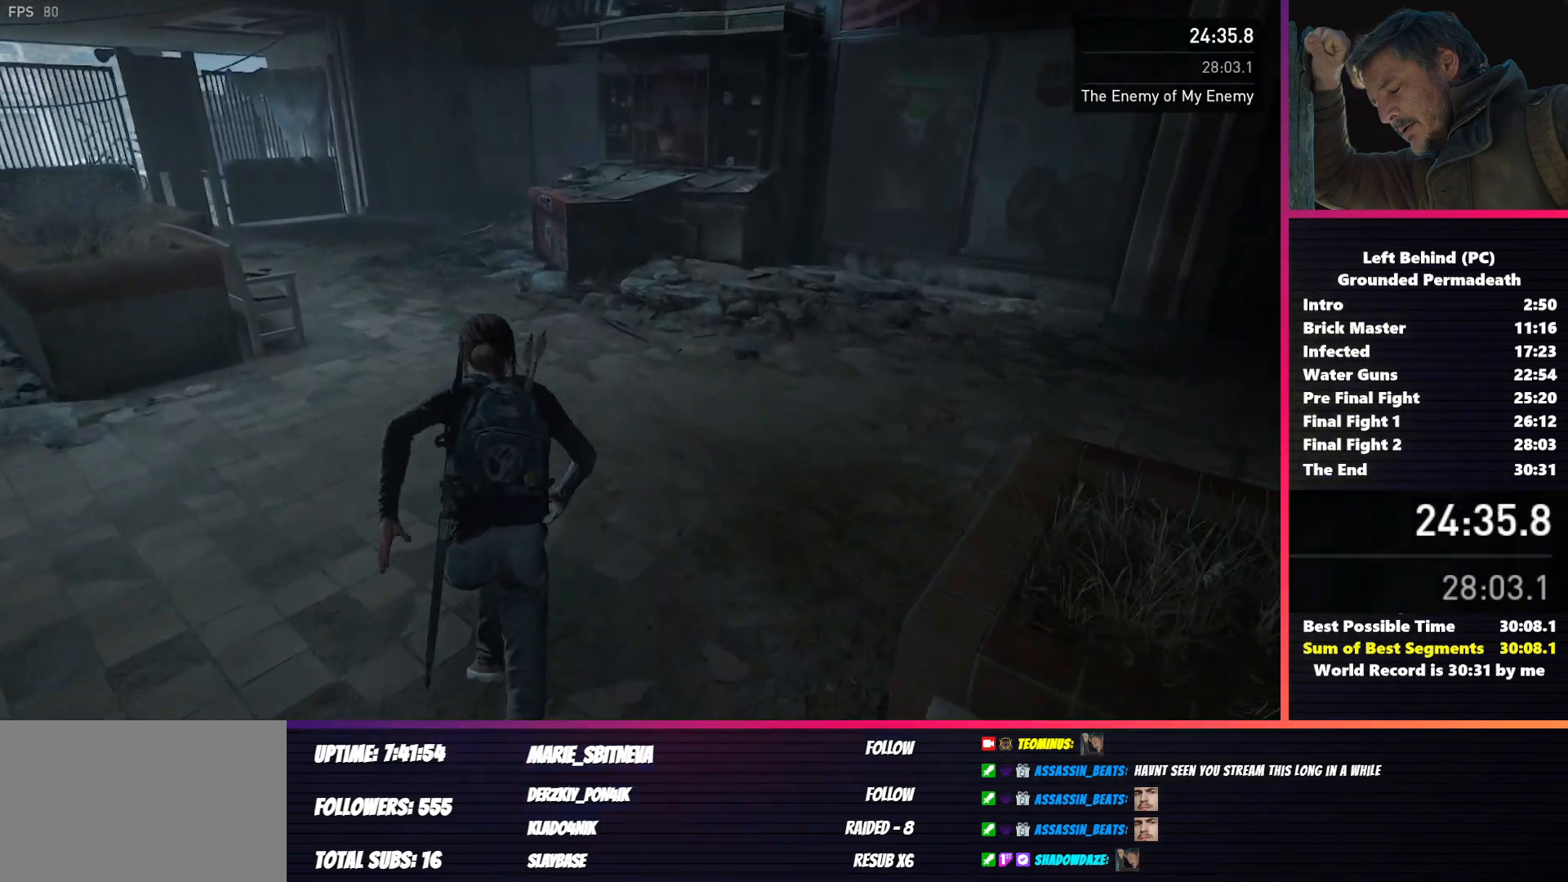
Gameplay with keyboard and mouse; each line is a JSON object with the keys and mouse buttons held at the frame after it. "events" lists presses ("down") and releases ("up") of "1", "2", "3", "4", "5", "a", "alt", "b", "c", "ctrl", "d", "e", "f", "g", "q", "r", "s", "shift", "space", "t", "tab", "v", "w", "x", "z", "mouse_left", "mouse_wheel", "mouse_right", "mouse_mb4" and "mouse_mb5" between this image and that frame as [ms after this image, input, new state], when the widget could be followed in between. "mouse_left", "mouse_wheel", "mouse_right", "mouse_mb4", "mouse_mb5" = the "left", "wheel", "right", "mb4", "mb5" buttons of the "mouse" list. No other keys are recorded. "wheel" means that the mouse wheel is clicked or scrolled. Mouse movement is not recorded.
{"keys": ["shift", "w"], "mouse": [], "events": []}
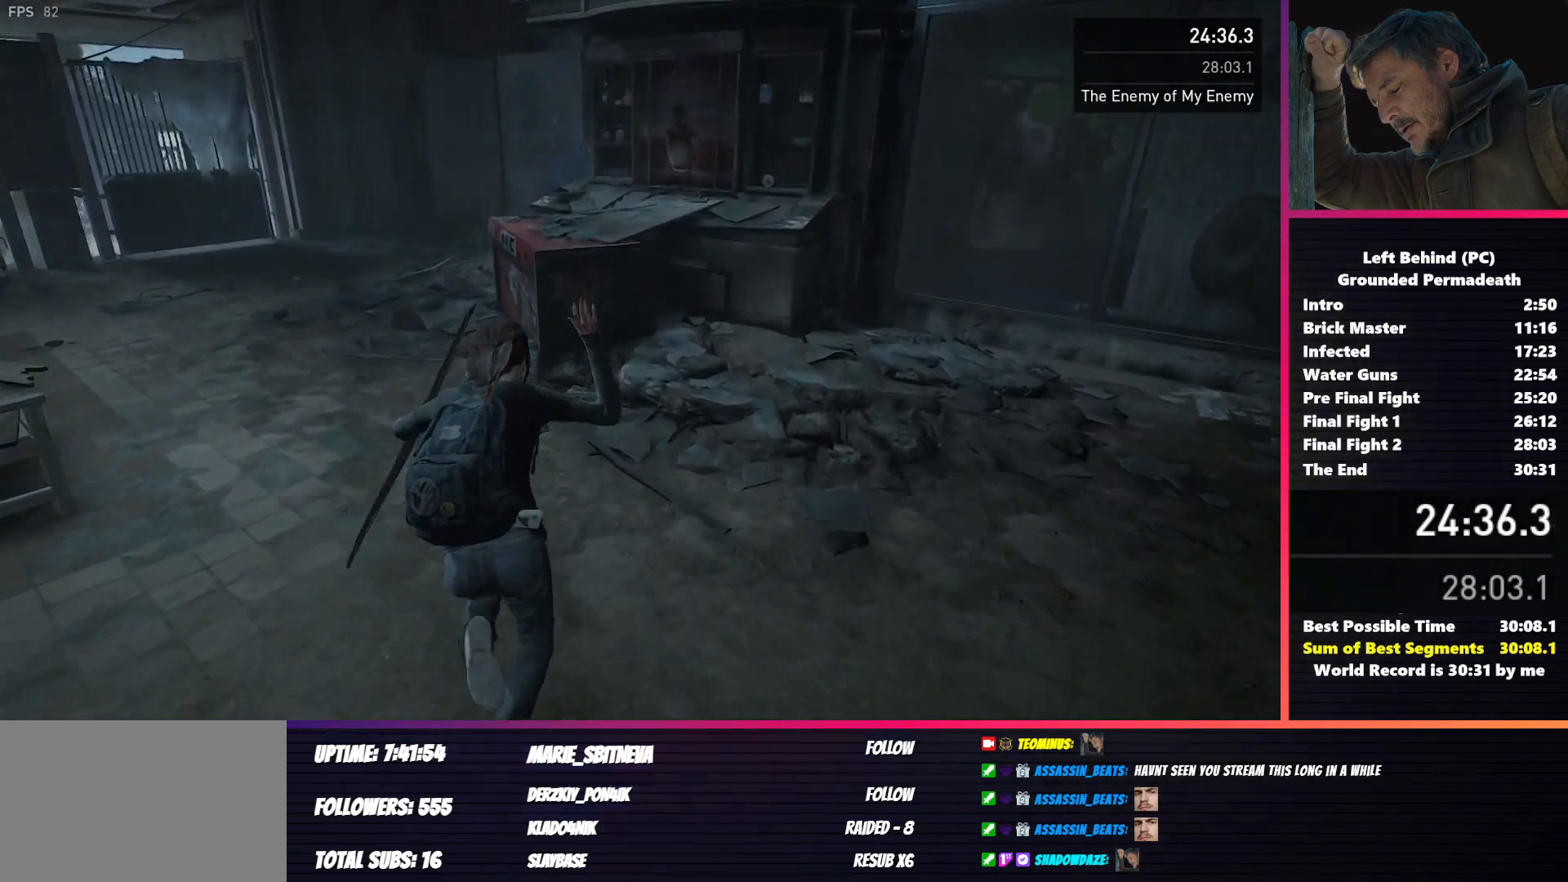
{"keys": ["shift", "space", "w"], "mouse": [], "events": [[100, "space", "down"], [233, "space", "up"], [500, "space", "down"]]}
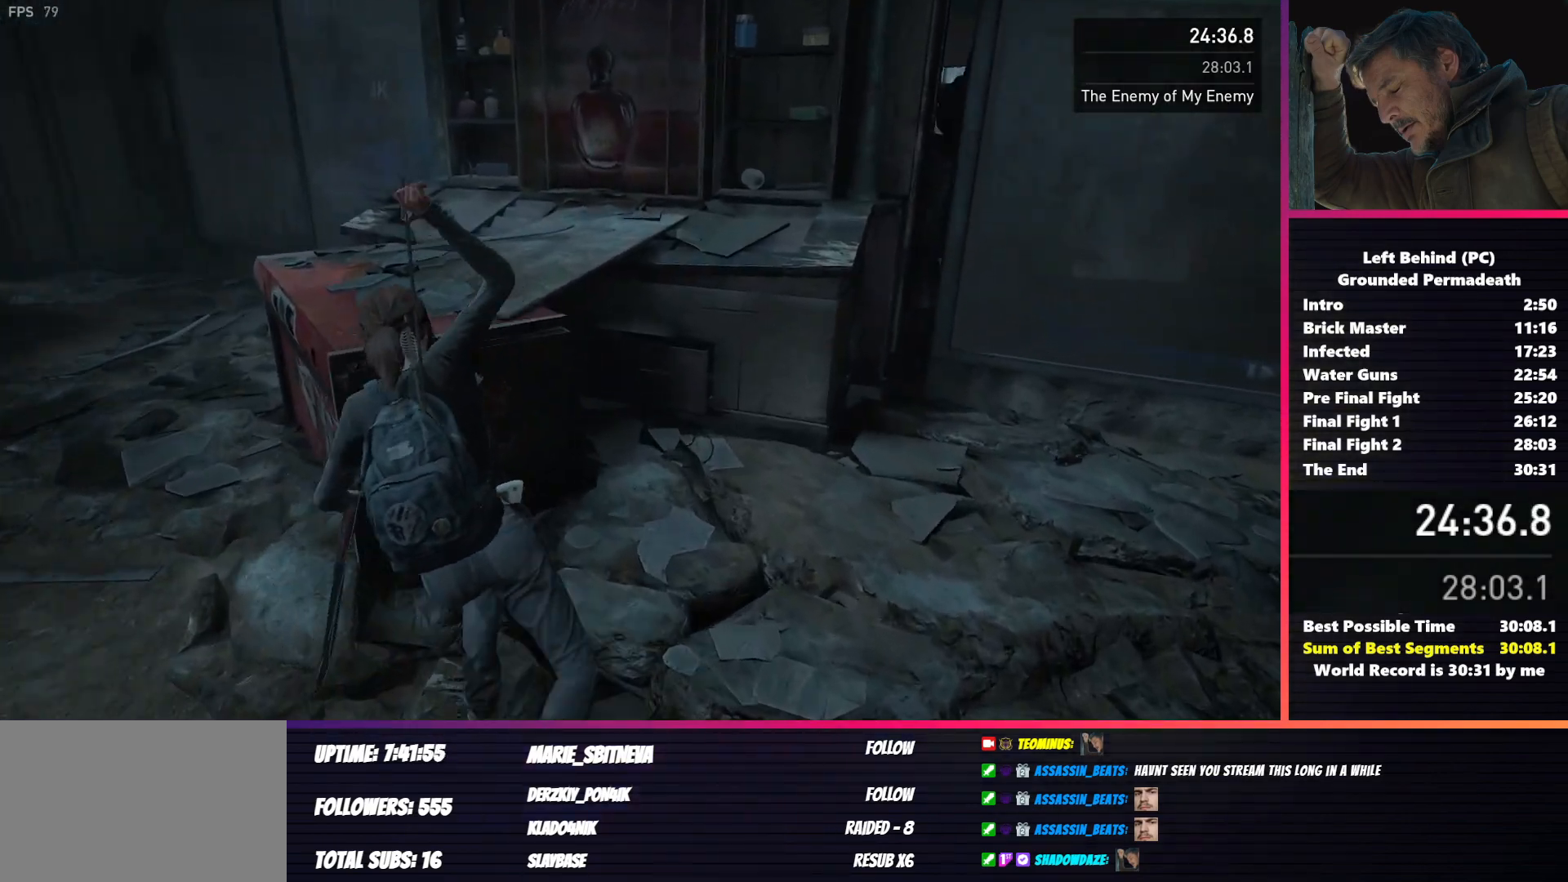
{"keys": ["shift", "space", "w"], "mouse": [], "events": [[67, "space", "up"], [217, "space", "down"], [283, "space", "up"], [433, "space", "down"]]}
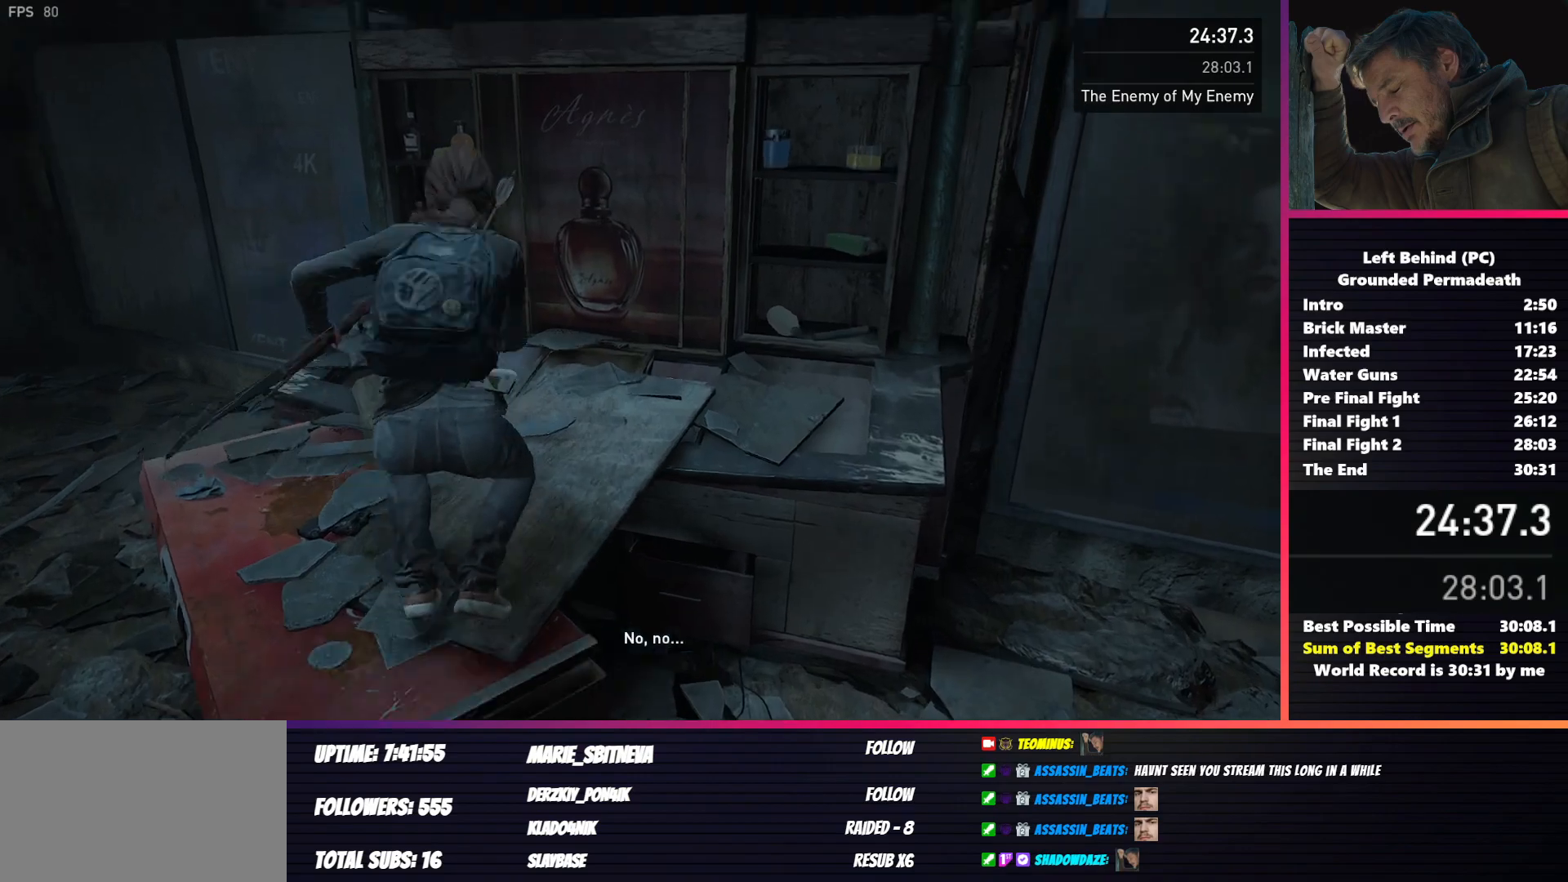
{"keys": ["a", "w"], "mouse": [], "events": [[17, "space", "up"], [333, "a", "down"], [500, "shift", "up"]]}
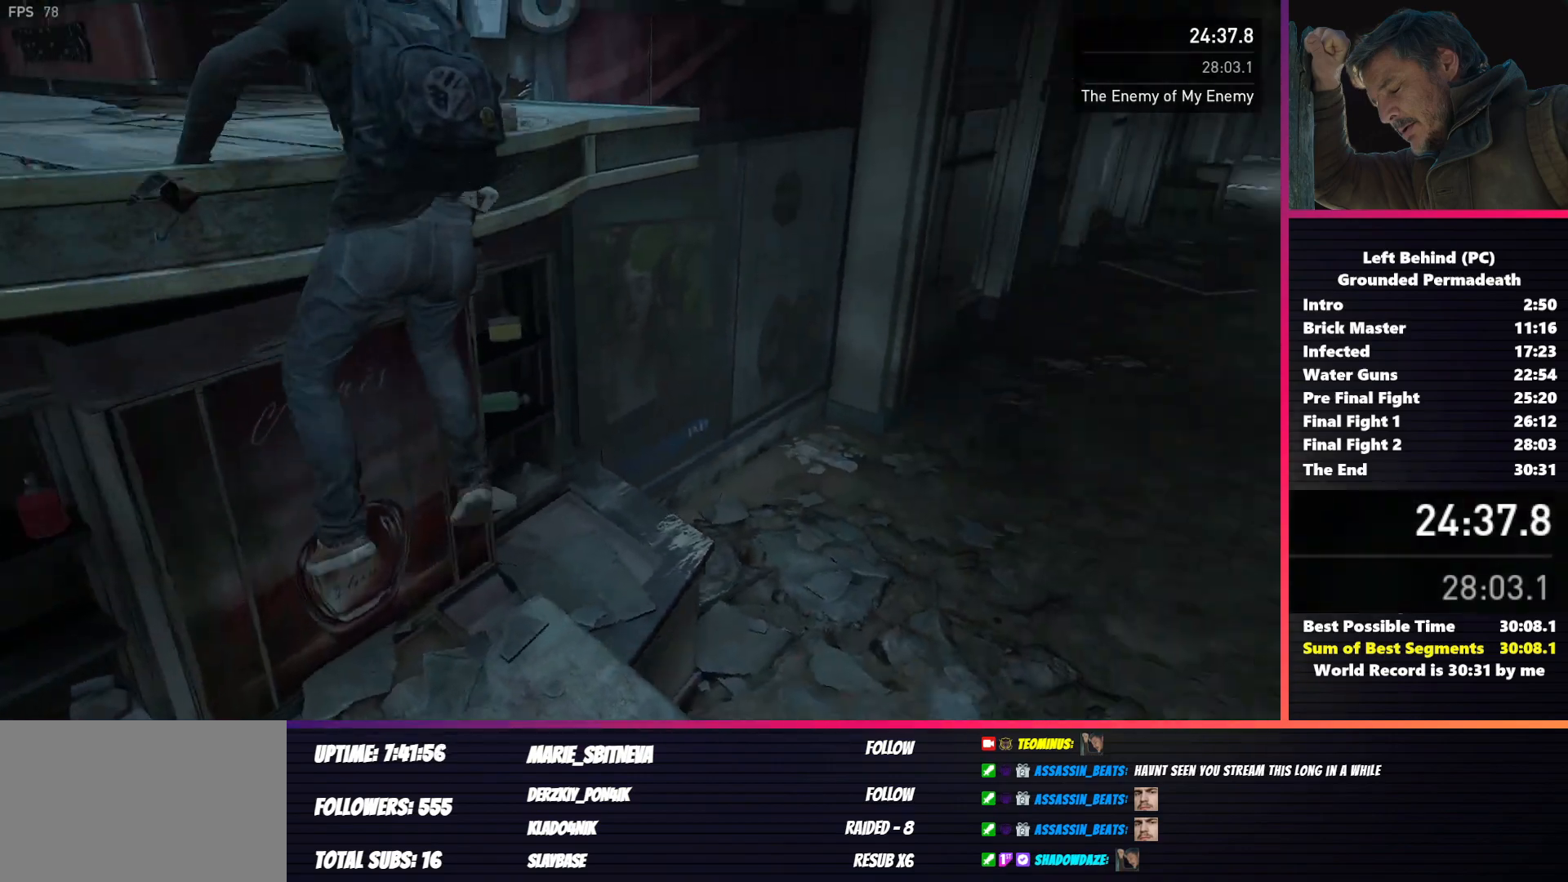
{"keys": ["a"], "mouse": [], "events": [[117, "w", "up"]]}
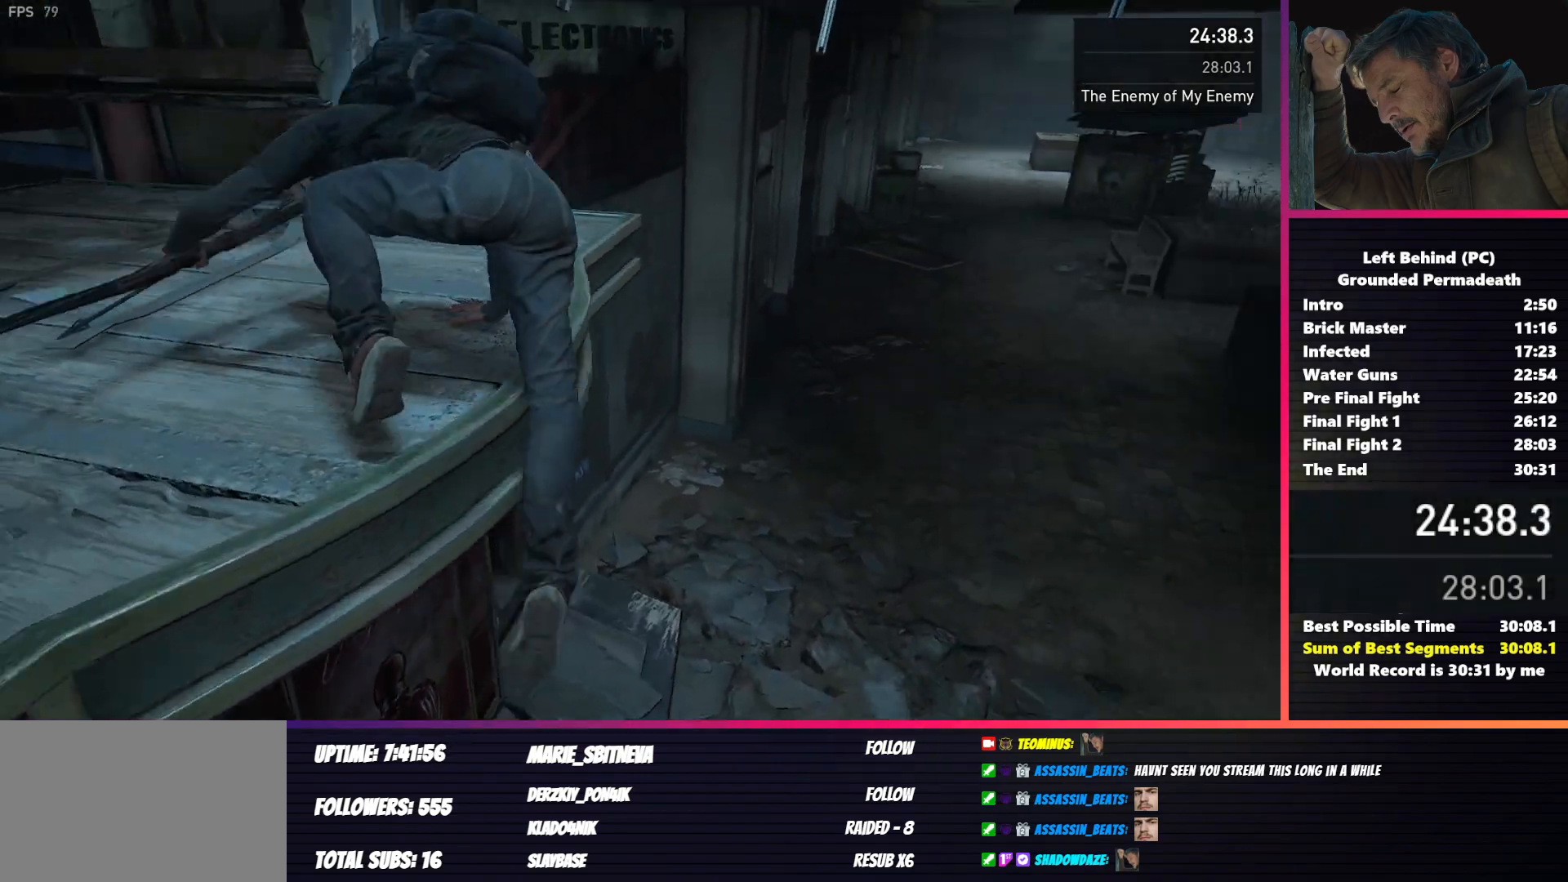
{"keys": ["a"], "mouse": [], "events": [[183, "f", "down"], [250, "f", "up"], [367, "f", "down"], [433, "f", "up"]]}
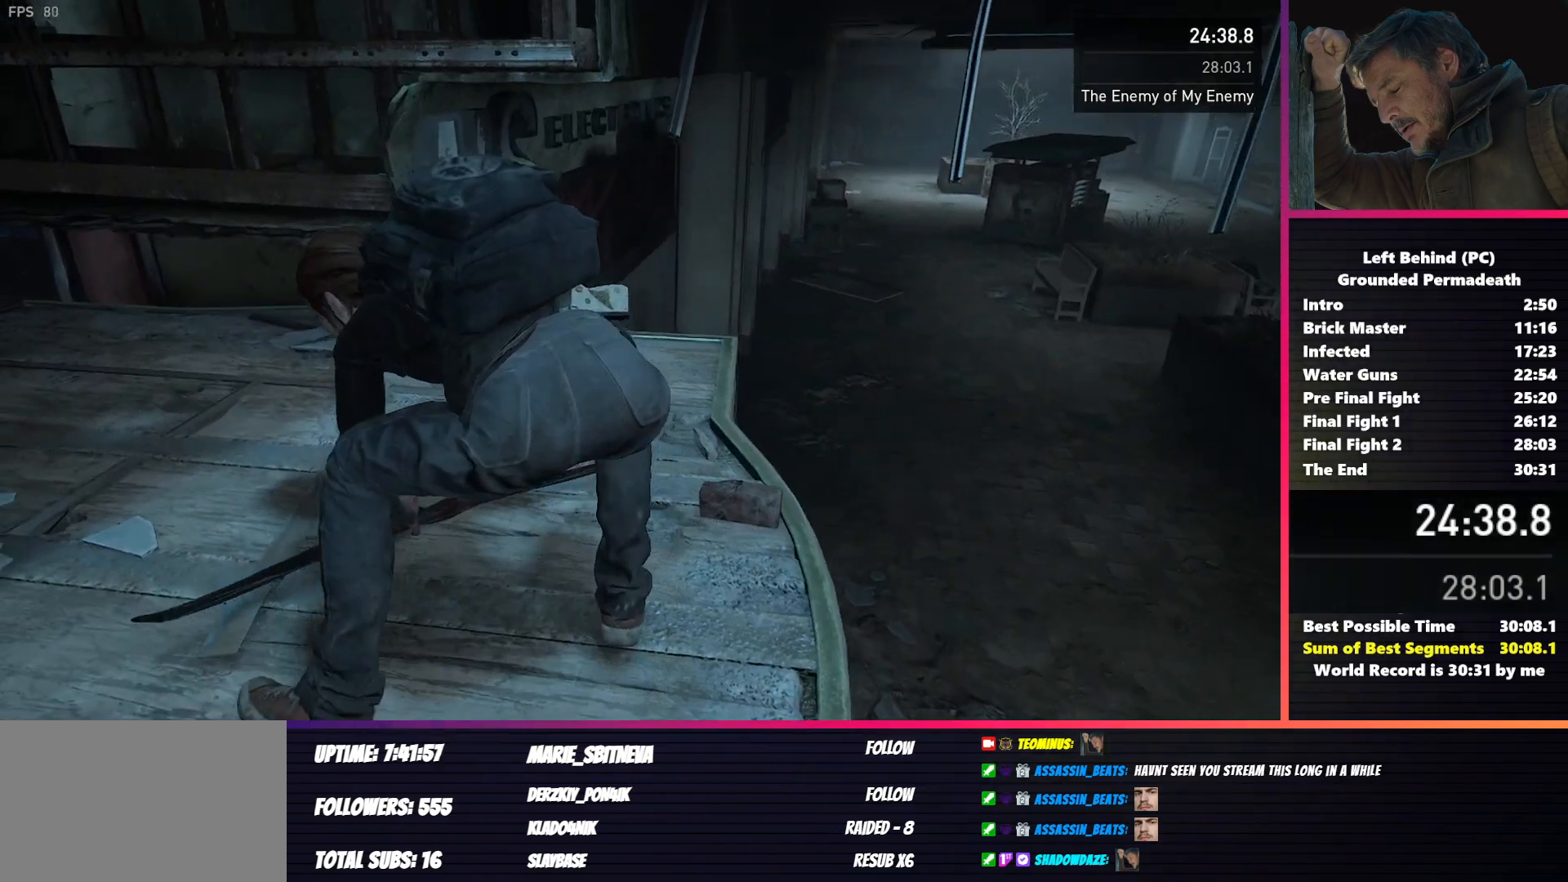
{"keys": ["a"], "mouse": [], "events": [[50, "f", "down"], [100, "f", "up"], [217, "f", "down"], [267, "f", "up"], [367, "f", "down"], [467, "f", "up"]]}
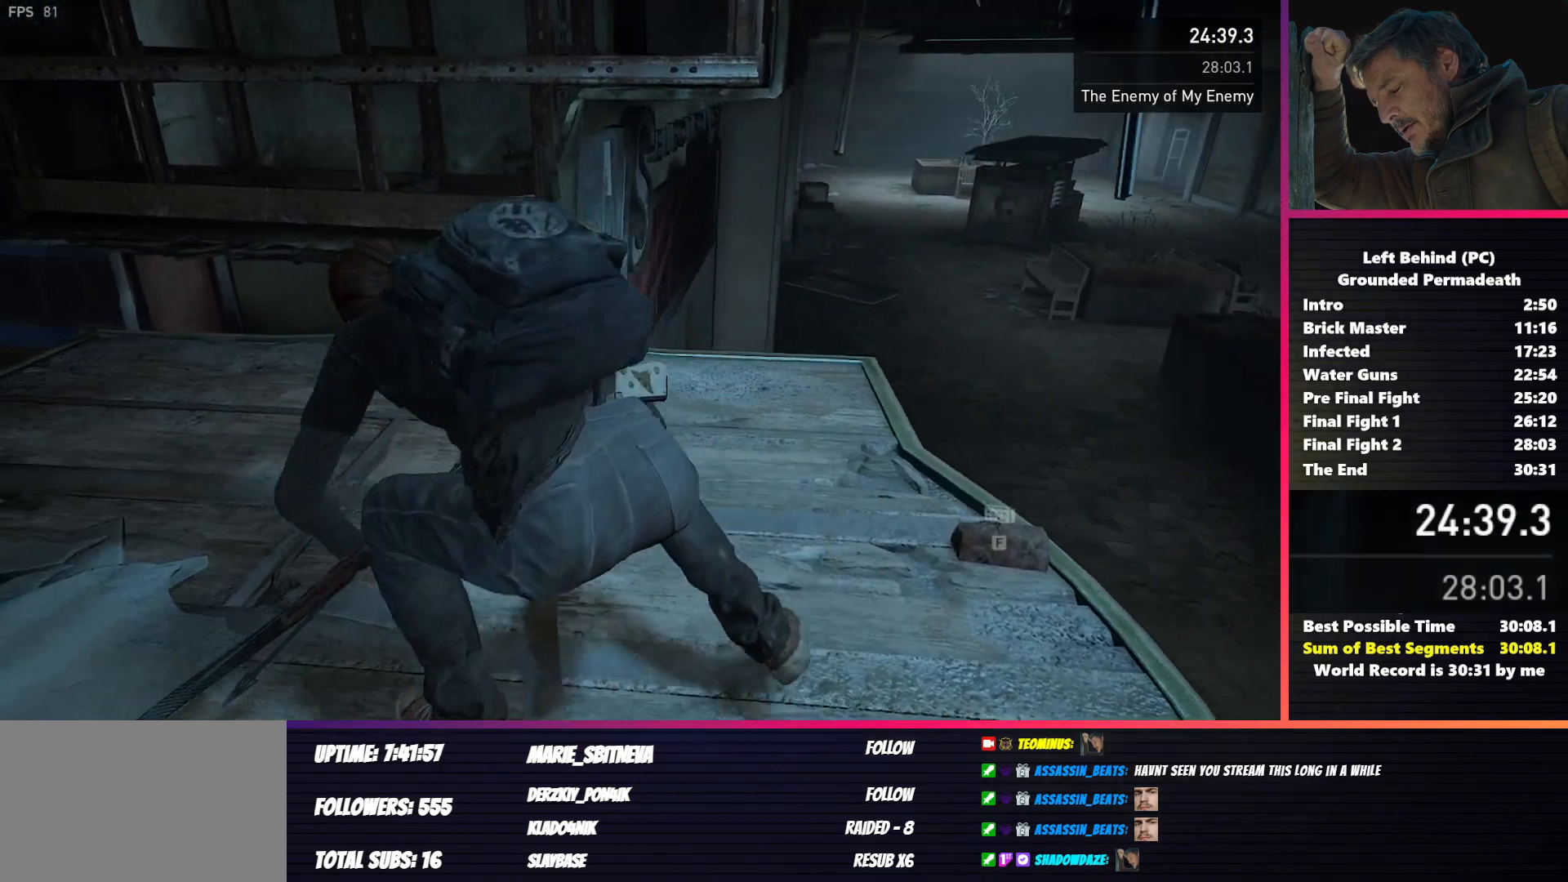
{"keys": ["w"], "mouse": [], "events": [[50, "f", "down"], [150, "f", "up"], [233, "w", "down"], [417, "a", "up"]]}
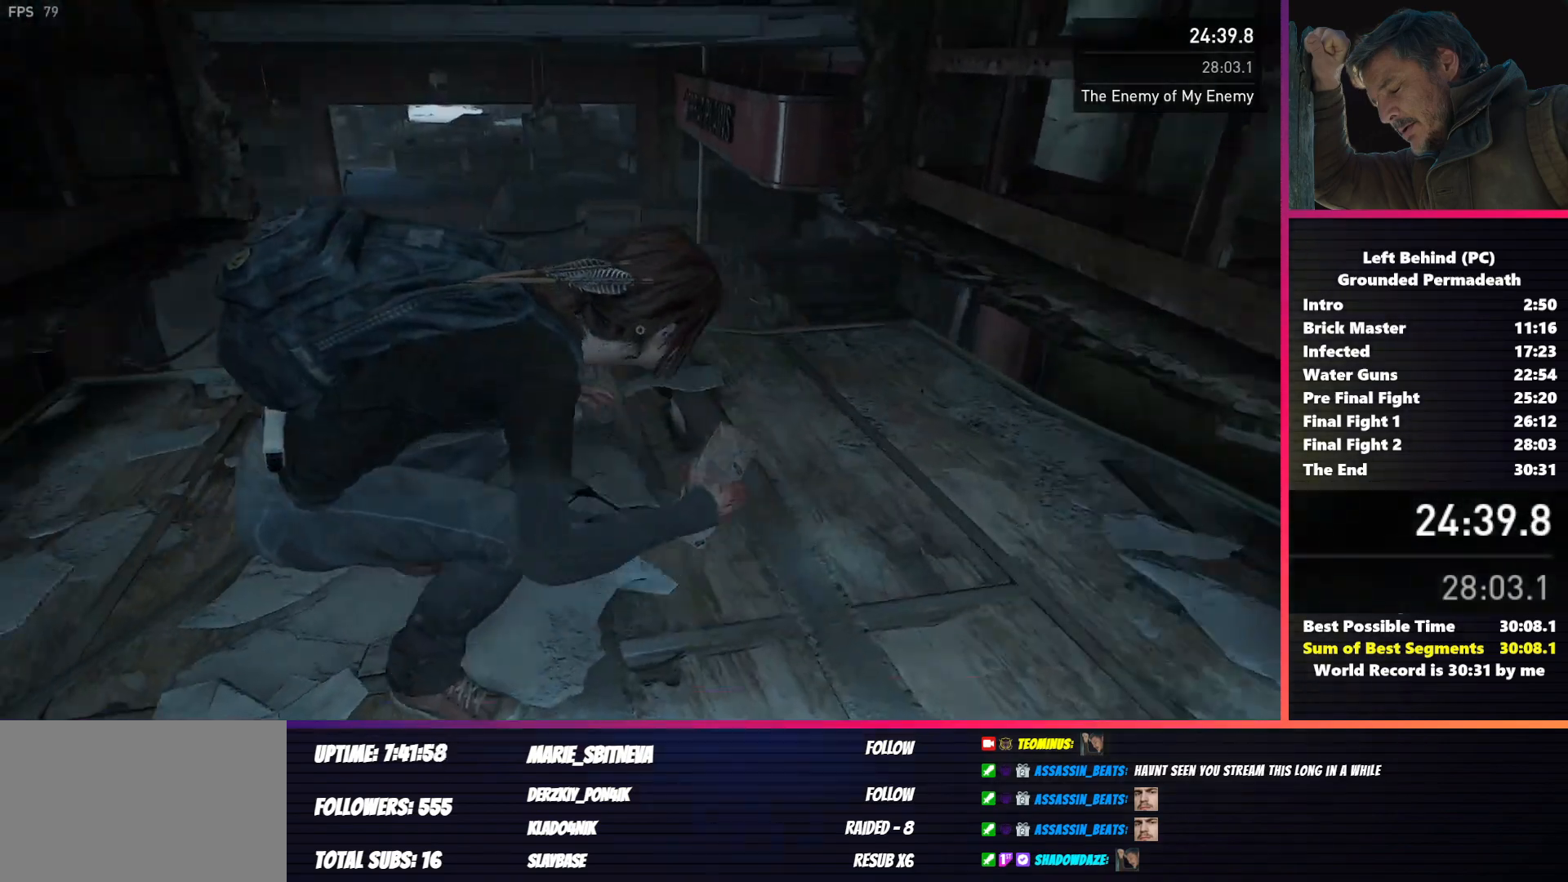
{"keys": ["w"], "mouse": [], "events": []}
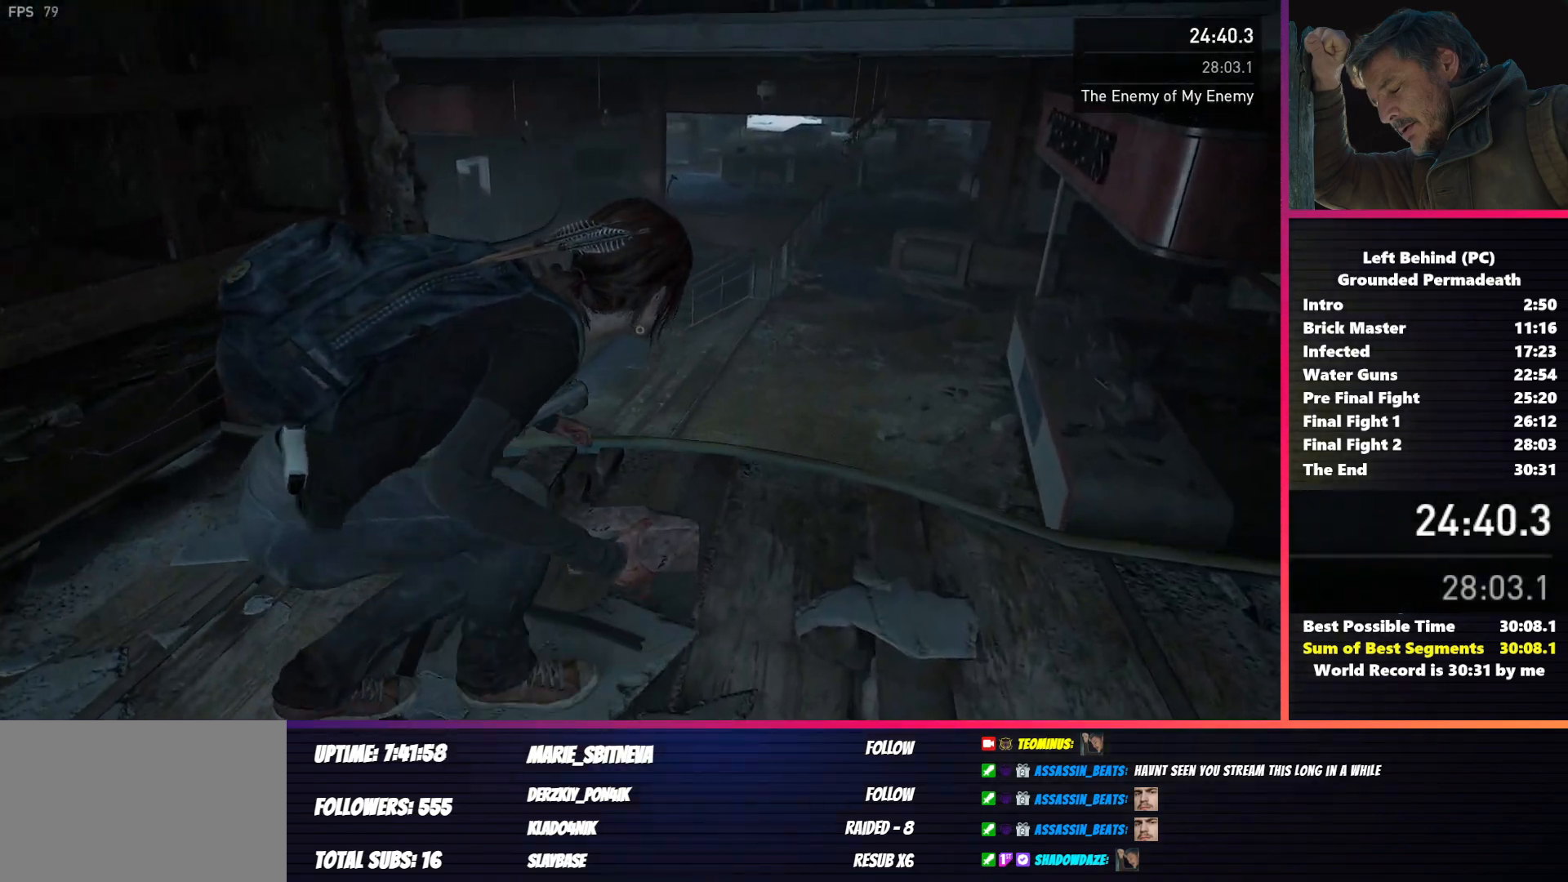
{"keys": ["w"], "mouse": [], "events": []}
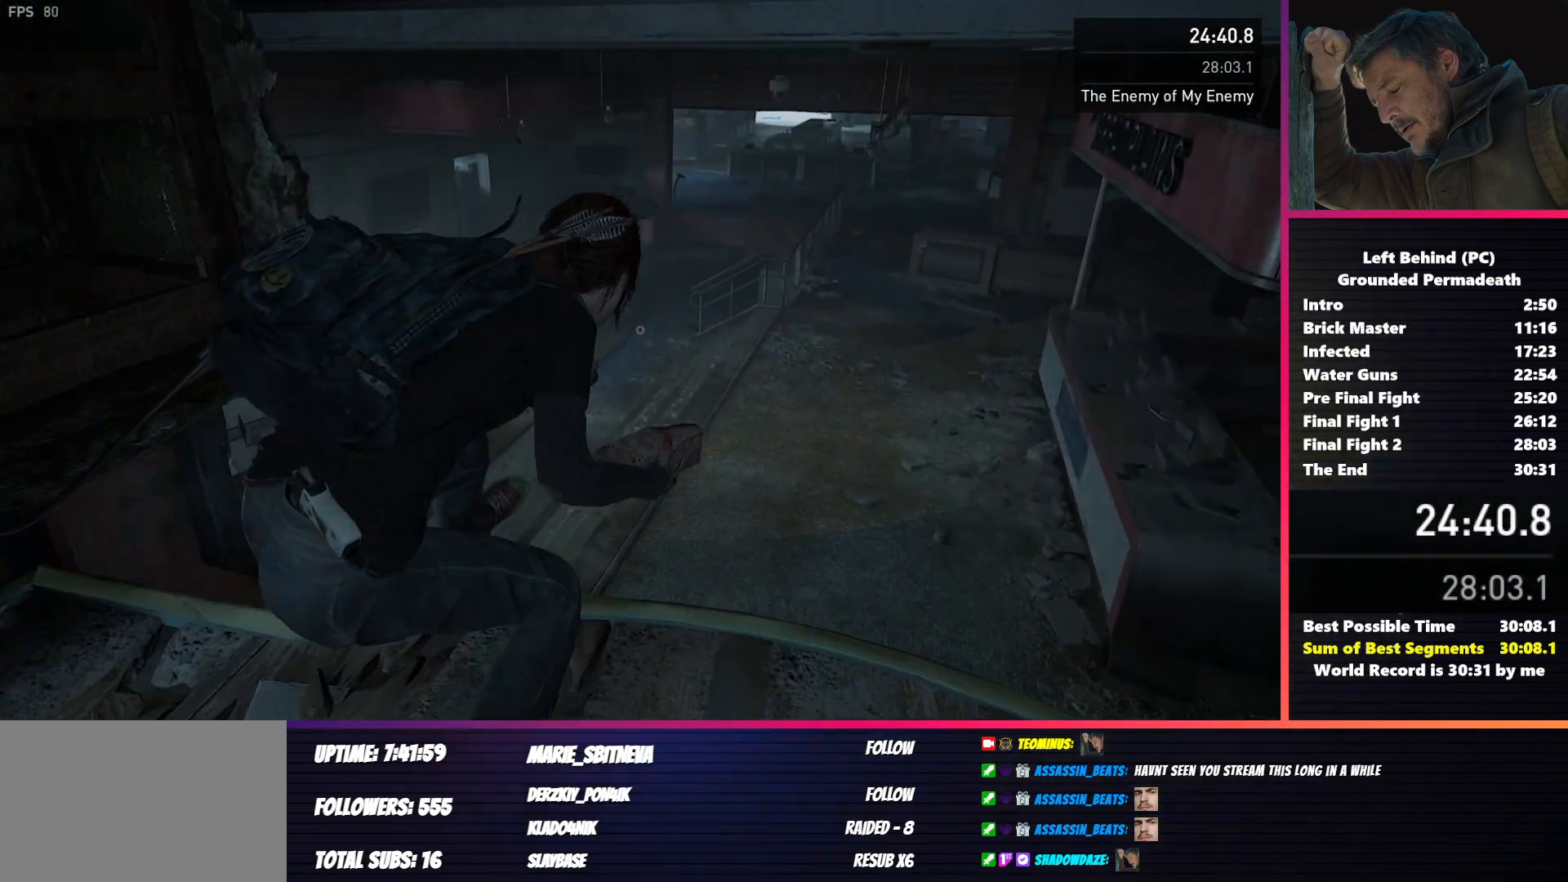
{"keys": ["w"], "mouse": [], "events": []}
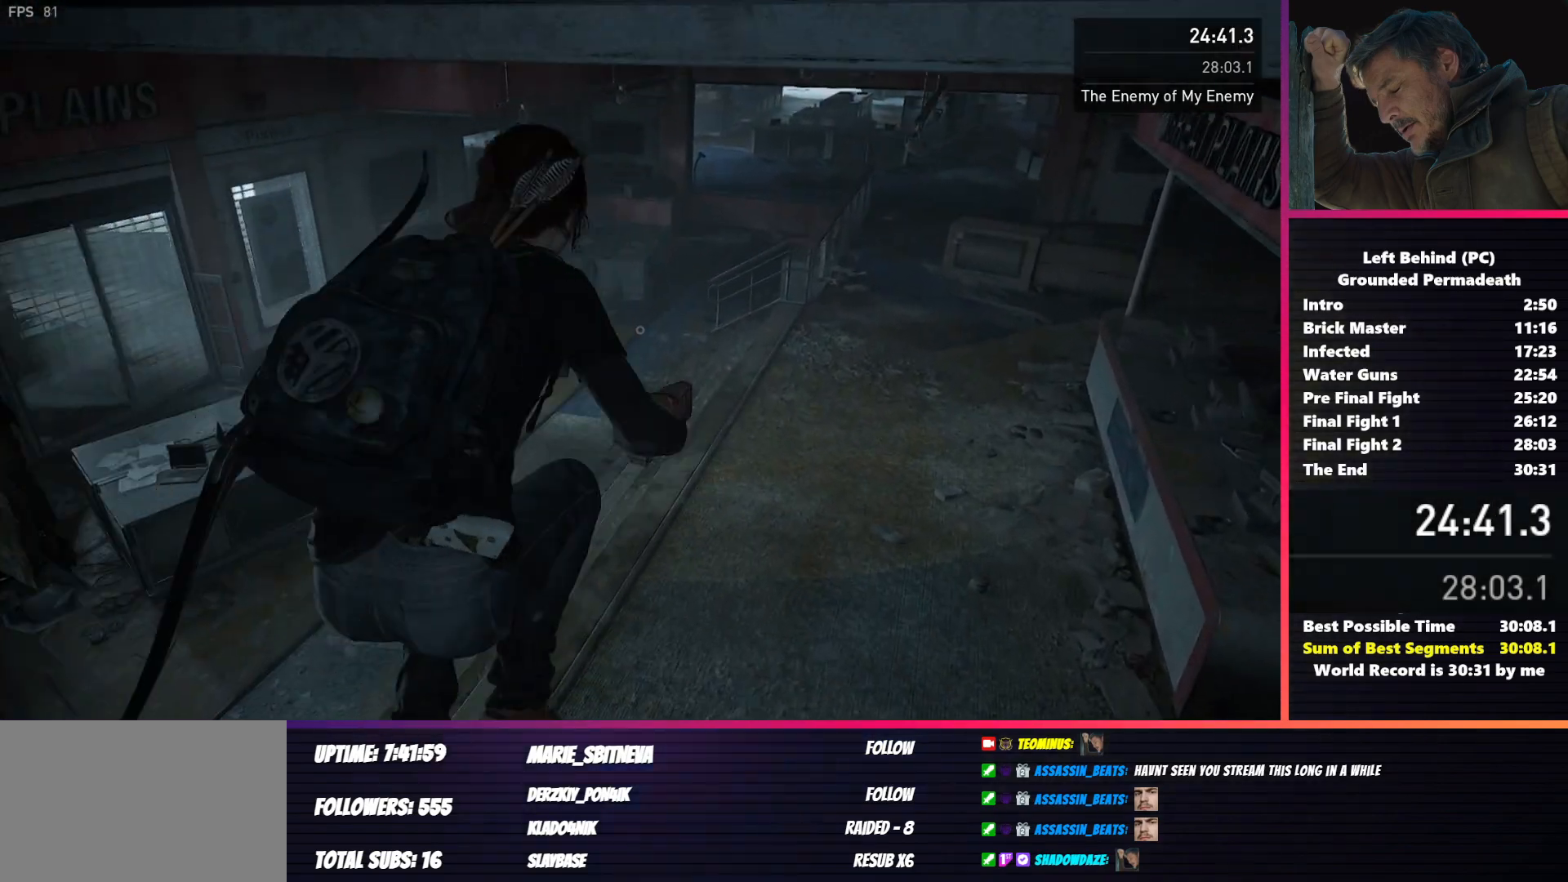
{"keys": ["w"], "mouse": [], "events": []}
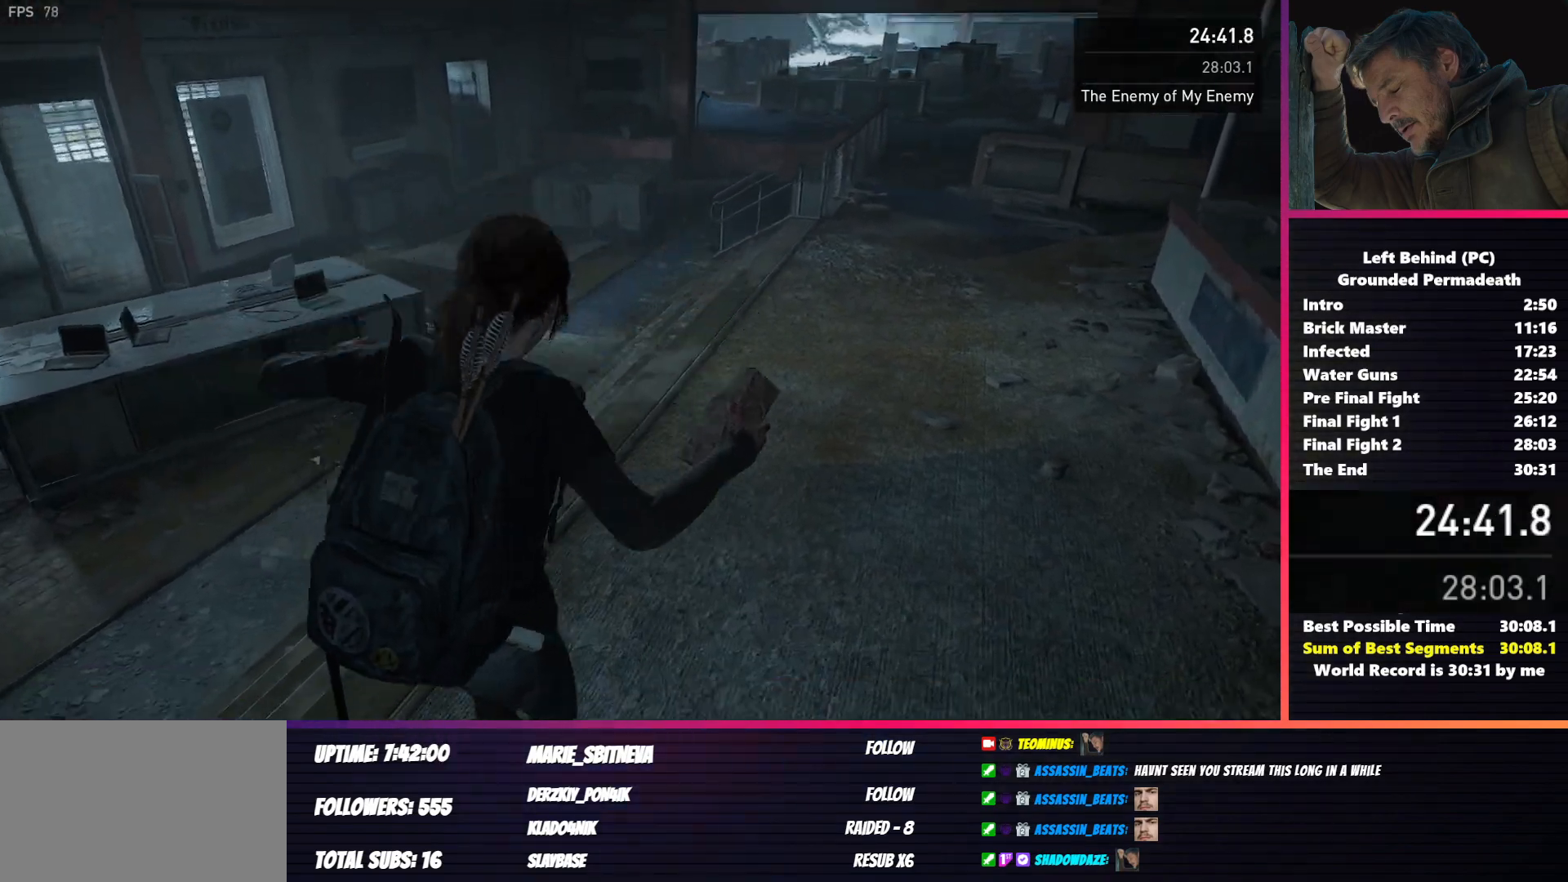
{"keys": ["shift", "w"], "mouse": [], "events": [[367, "shift", "down"]]}
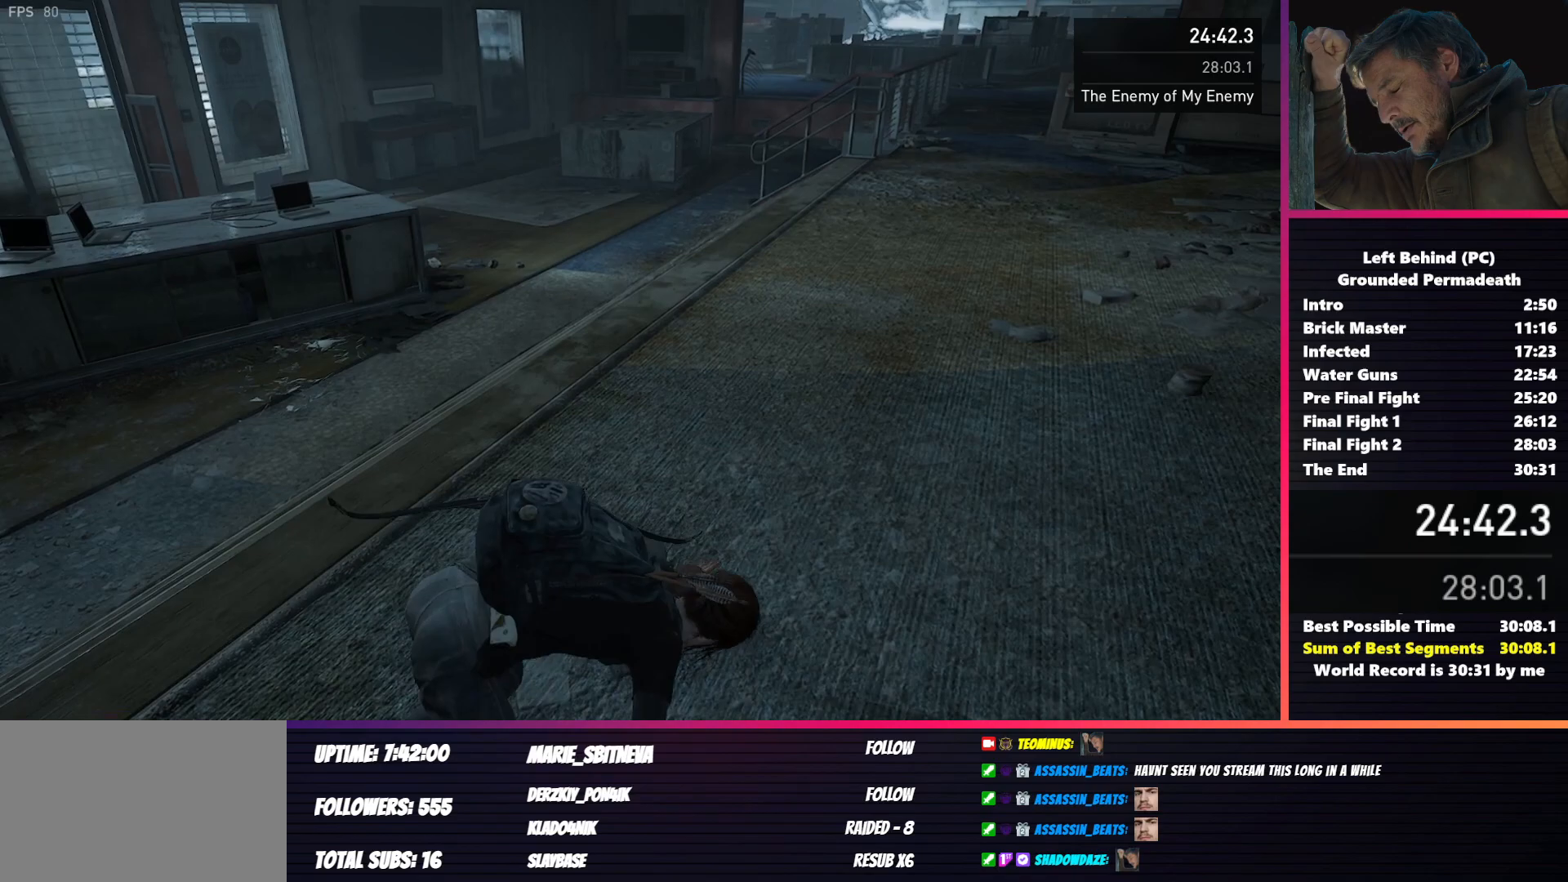
{"keys": ["shift", "w"], "mouse": [], "events": []}
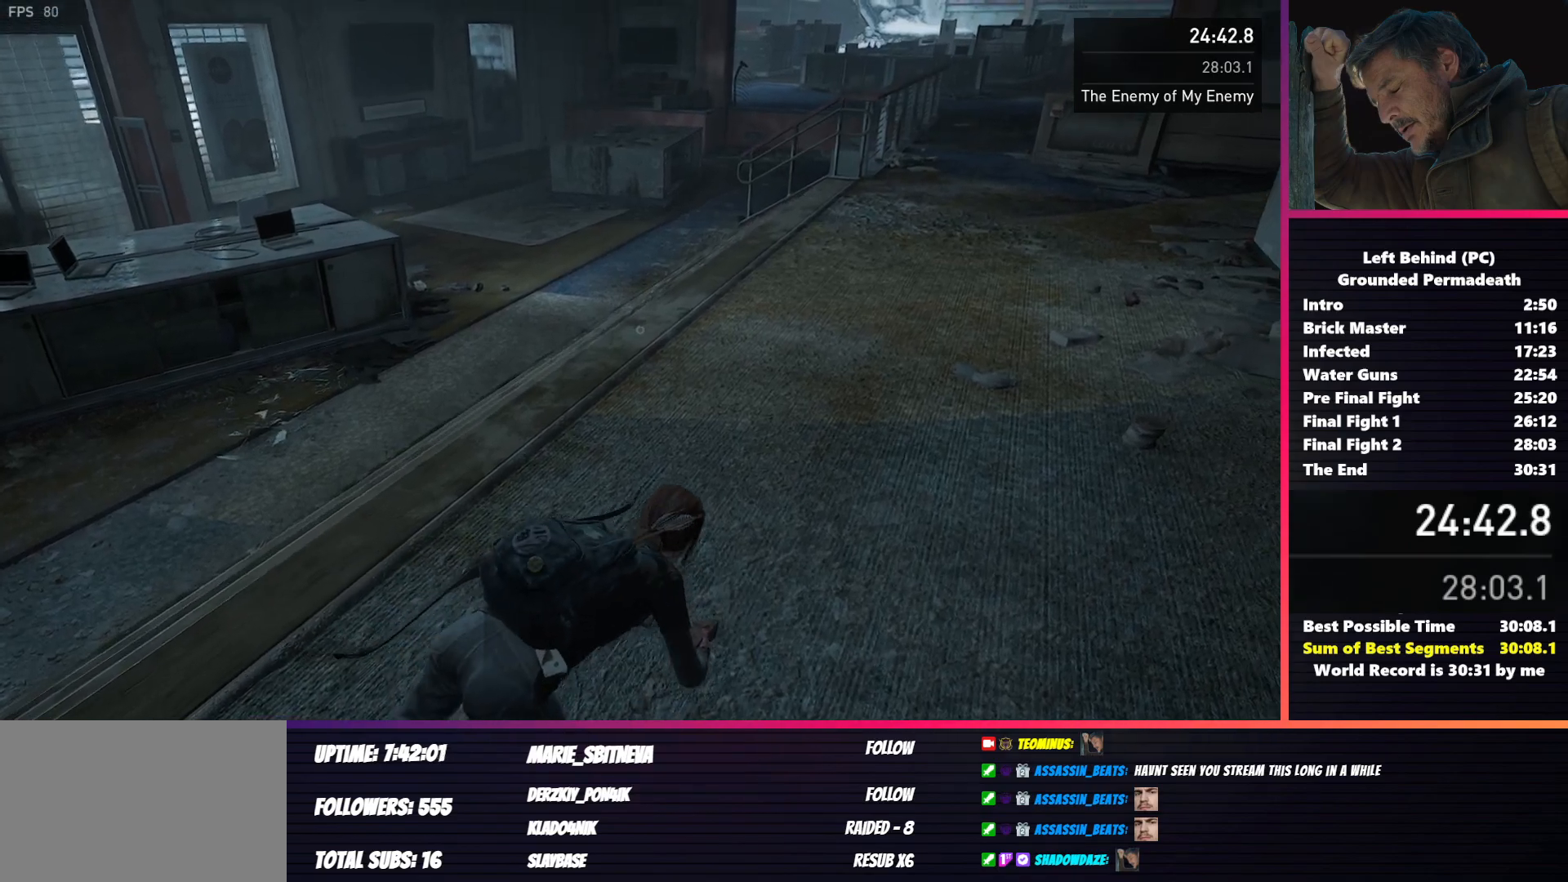
{"keys": ["shift", "w"], "mouse": [], "events": []}
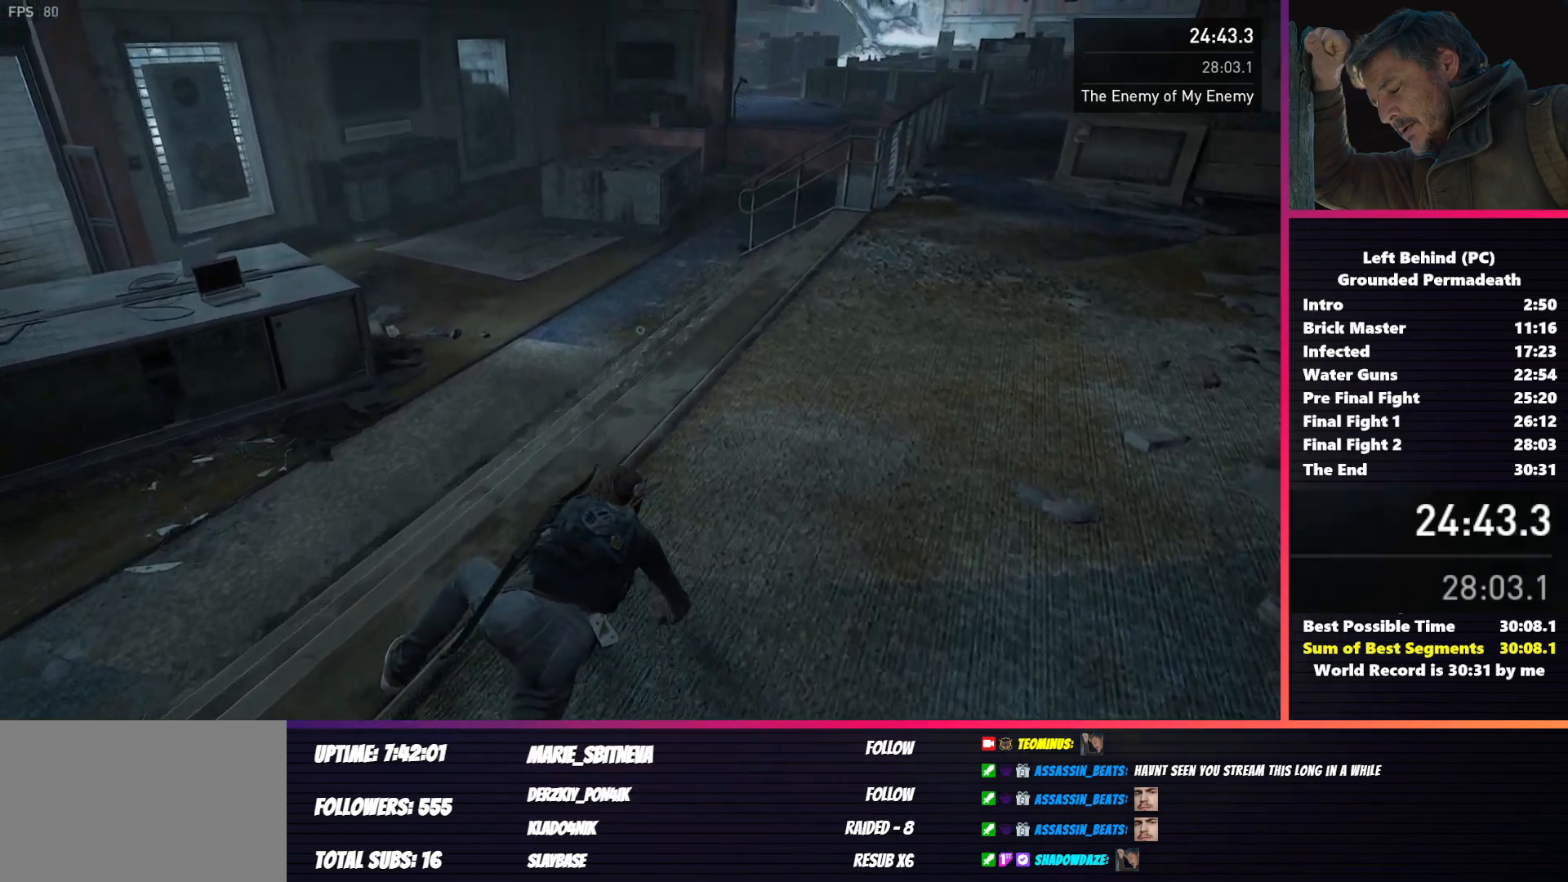
{"keys": ["shift", "w"], "mouse": [], "events": []}
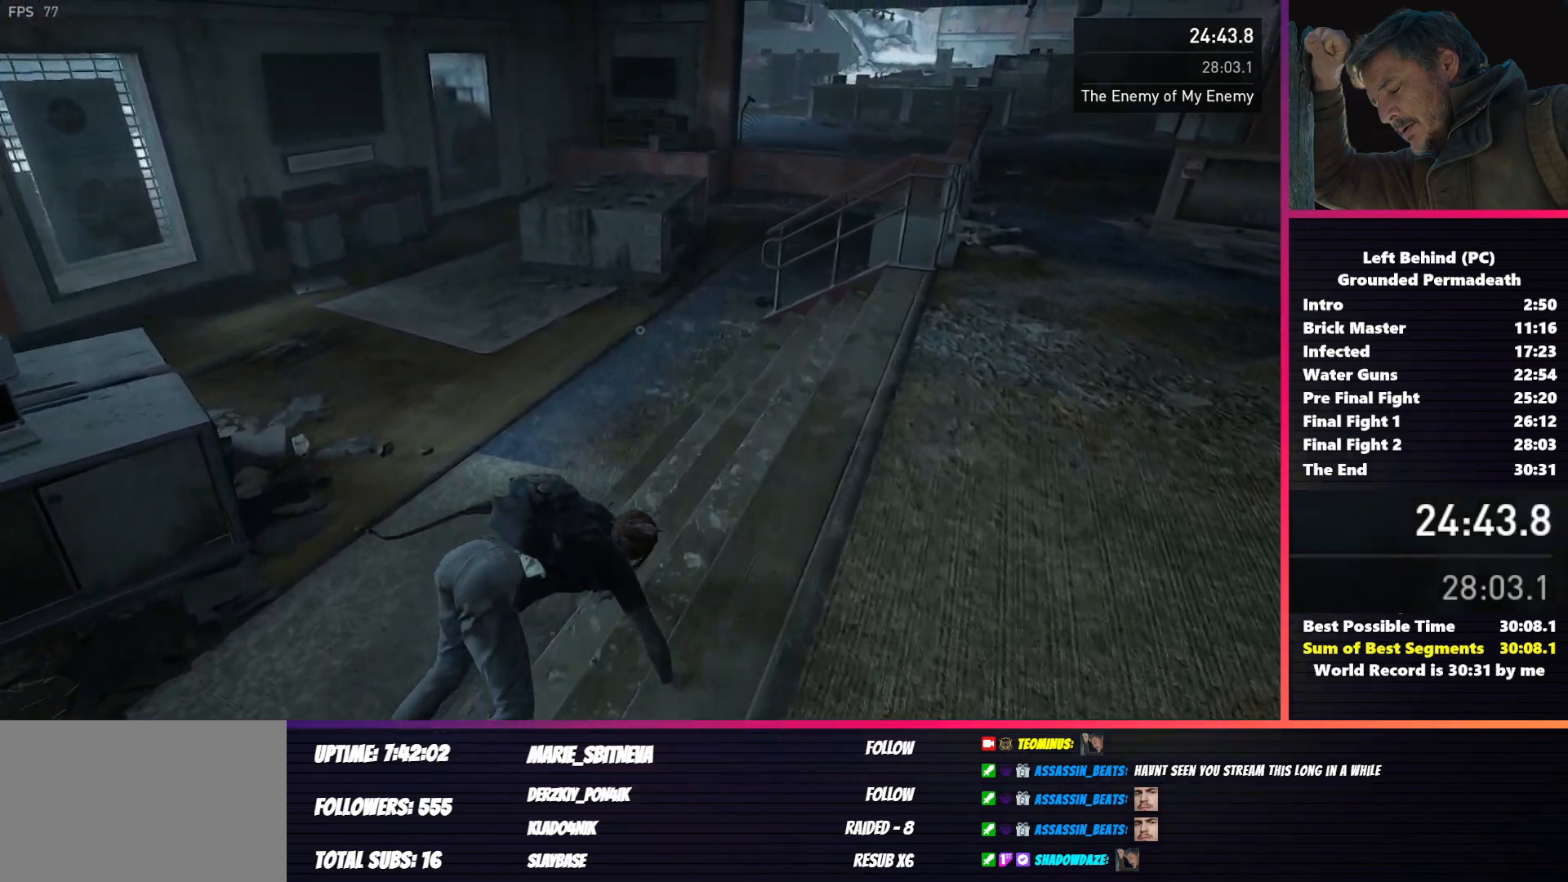
{"keys": ["shift", "w"], "mouse": [], "events": []}
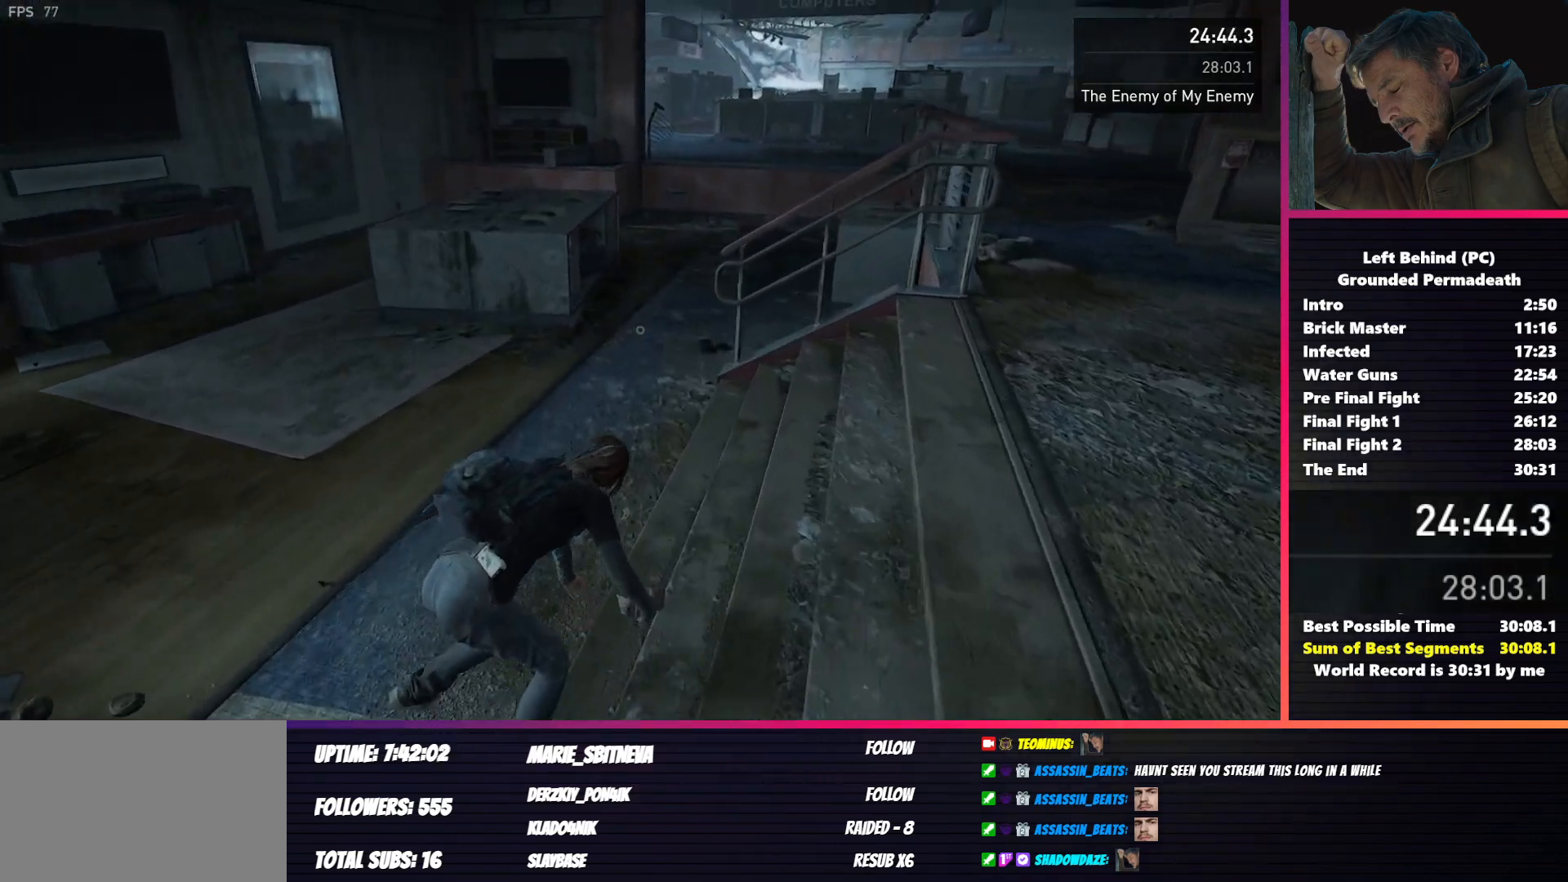
{"keys": ["shift", "w"], "mouse": [], "events": []}
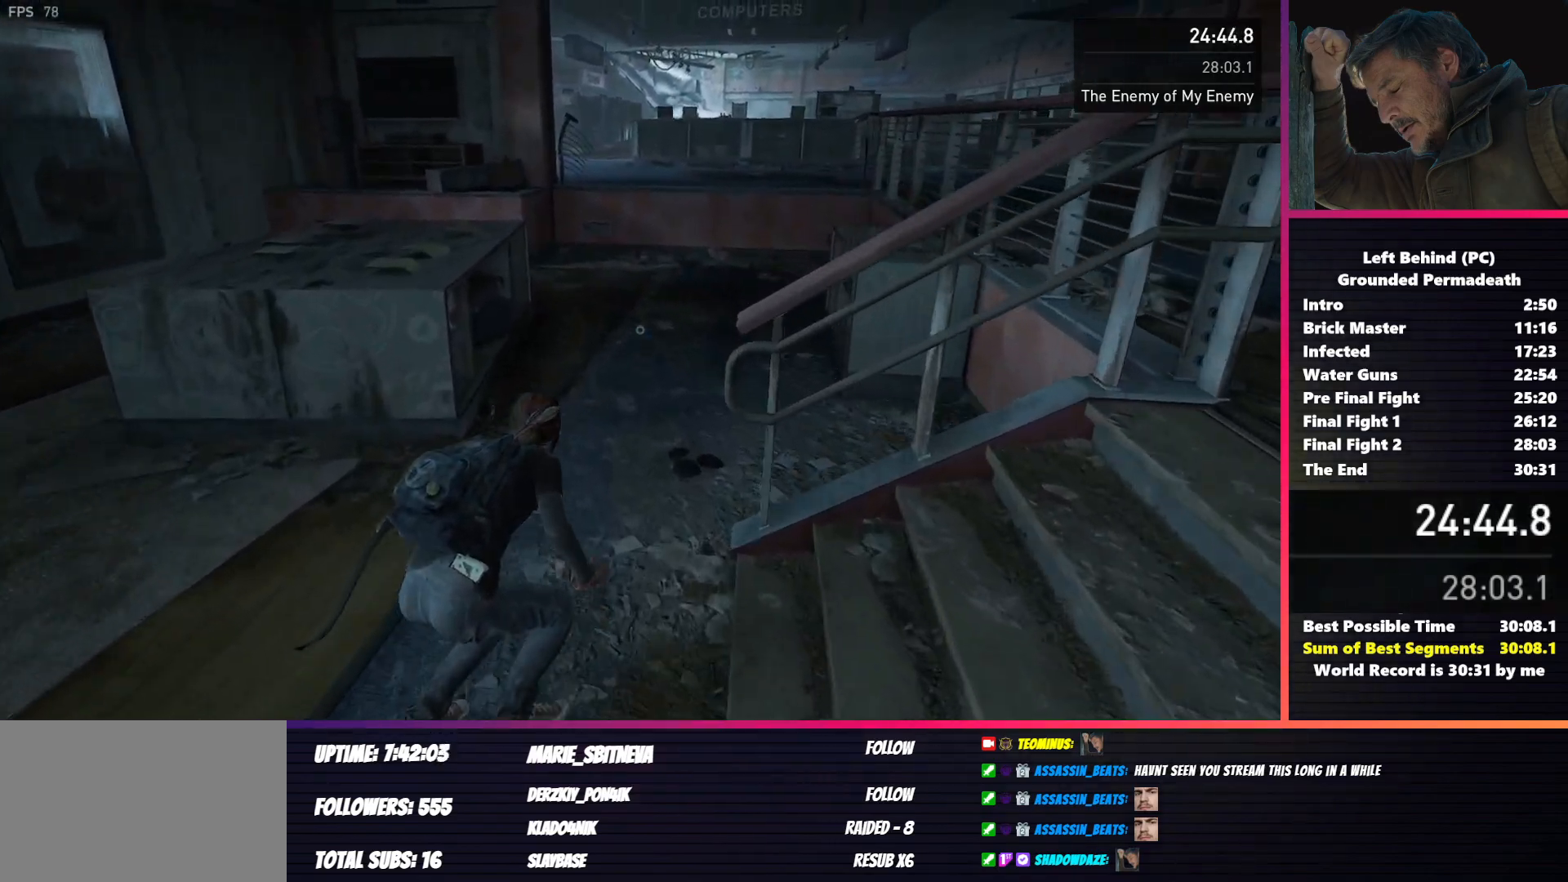
{"keys": ["shift", "w"], "mouse": [], "events": []}
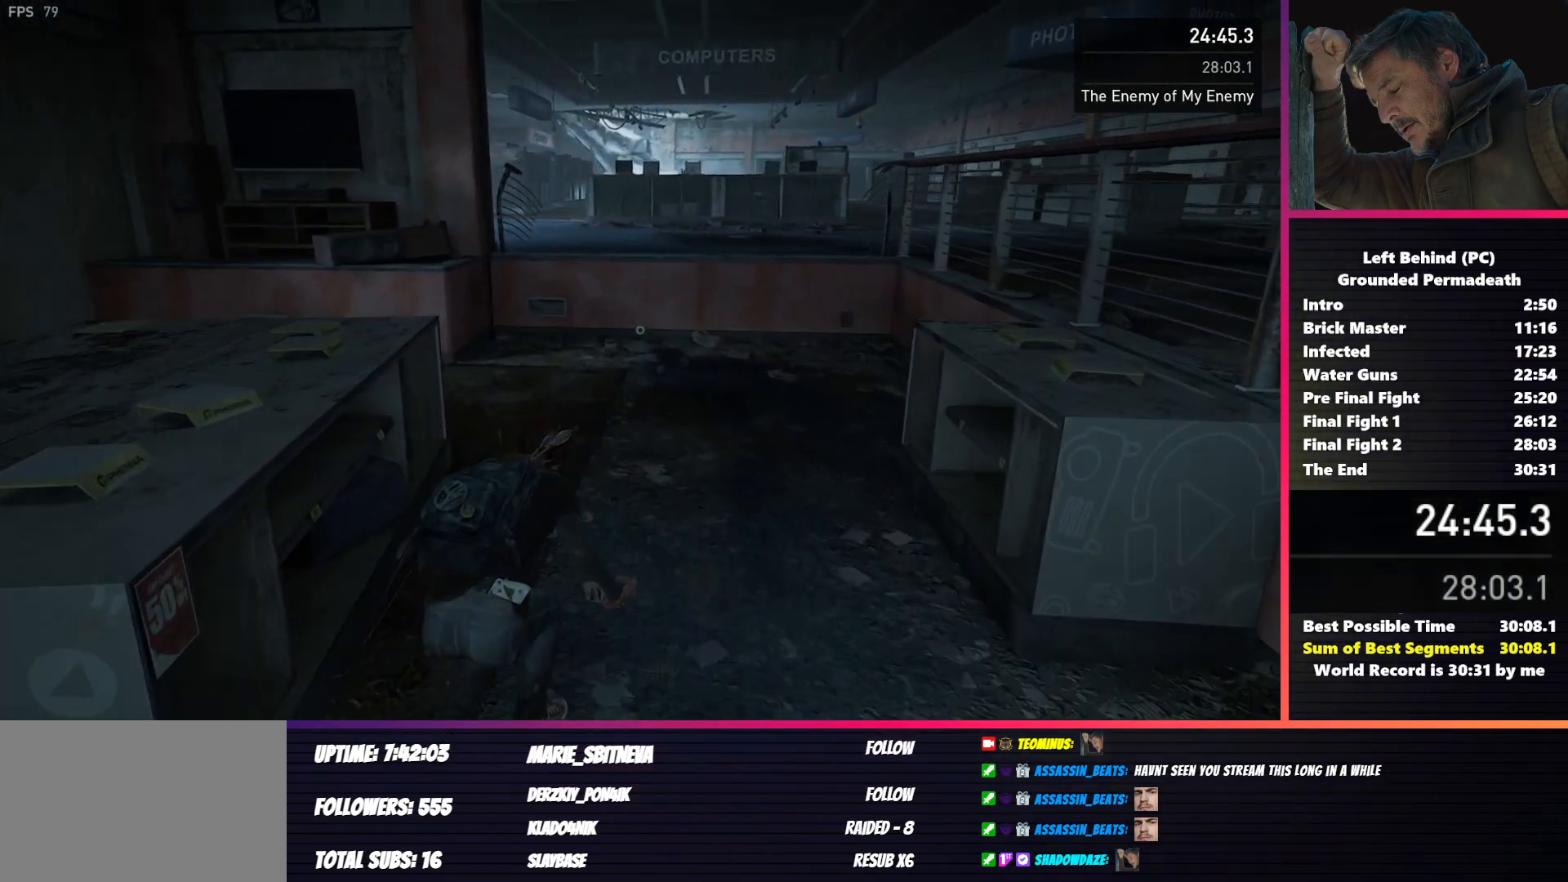
{"keys": ["shift", "w"], "mouse": [], "events": []}
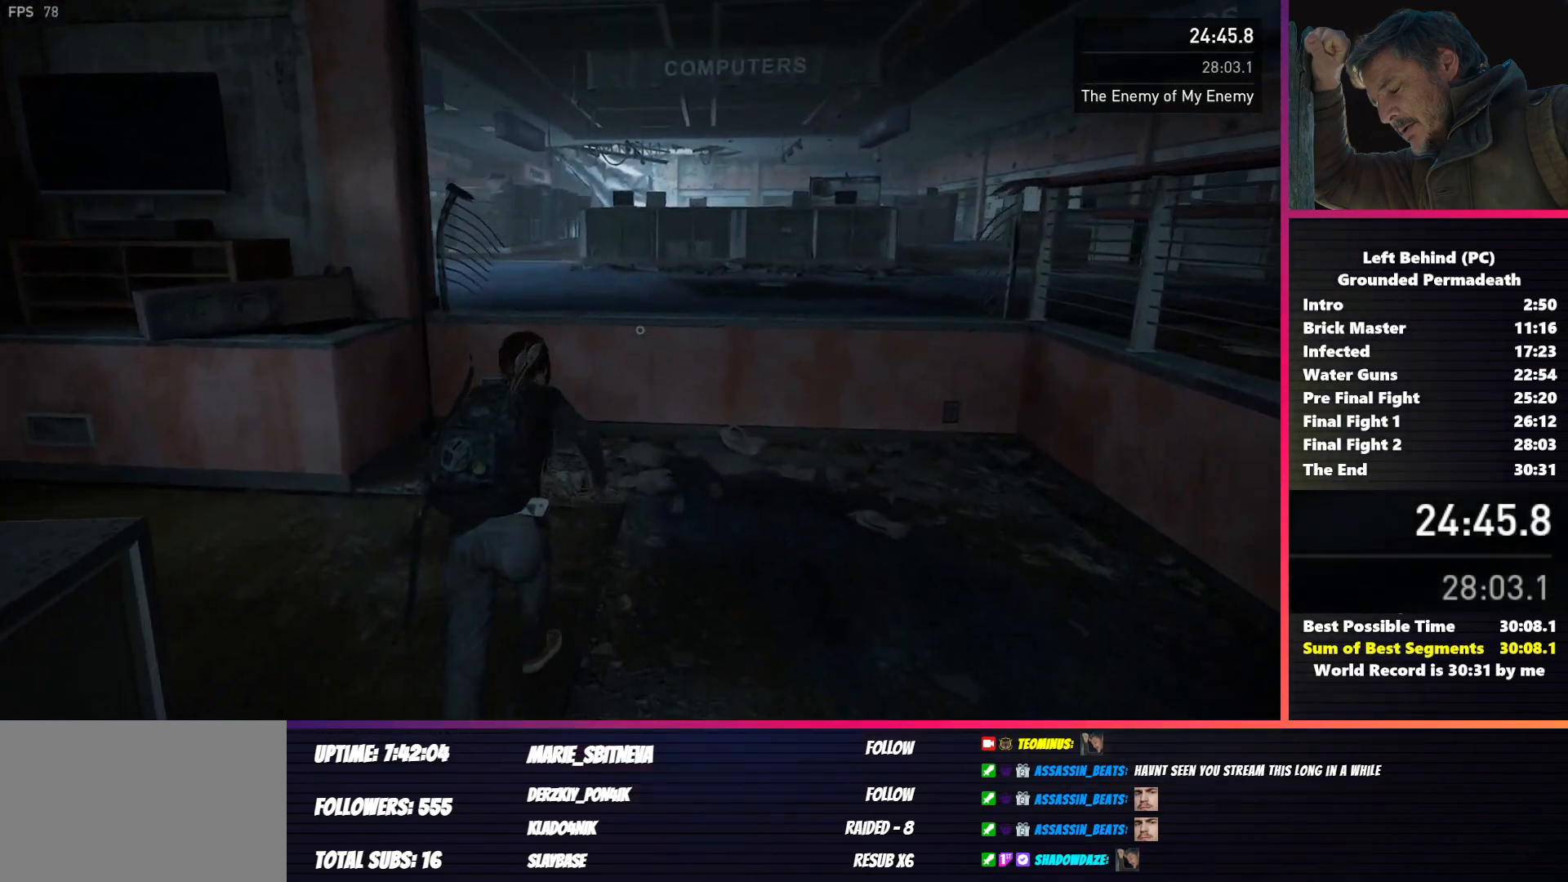
{"keys": ["a", "shift", "w"], "mouse": [], "events": [[150, "space", "down"], [200, "space", "up"], [500, "a", "down"]]}
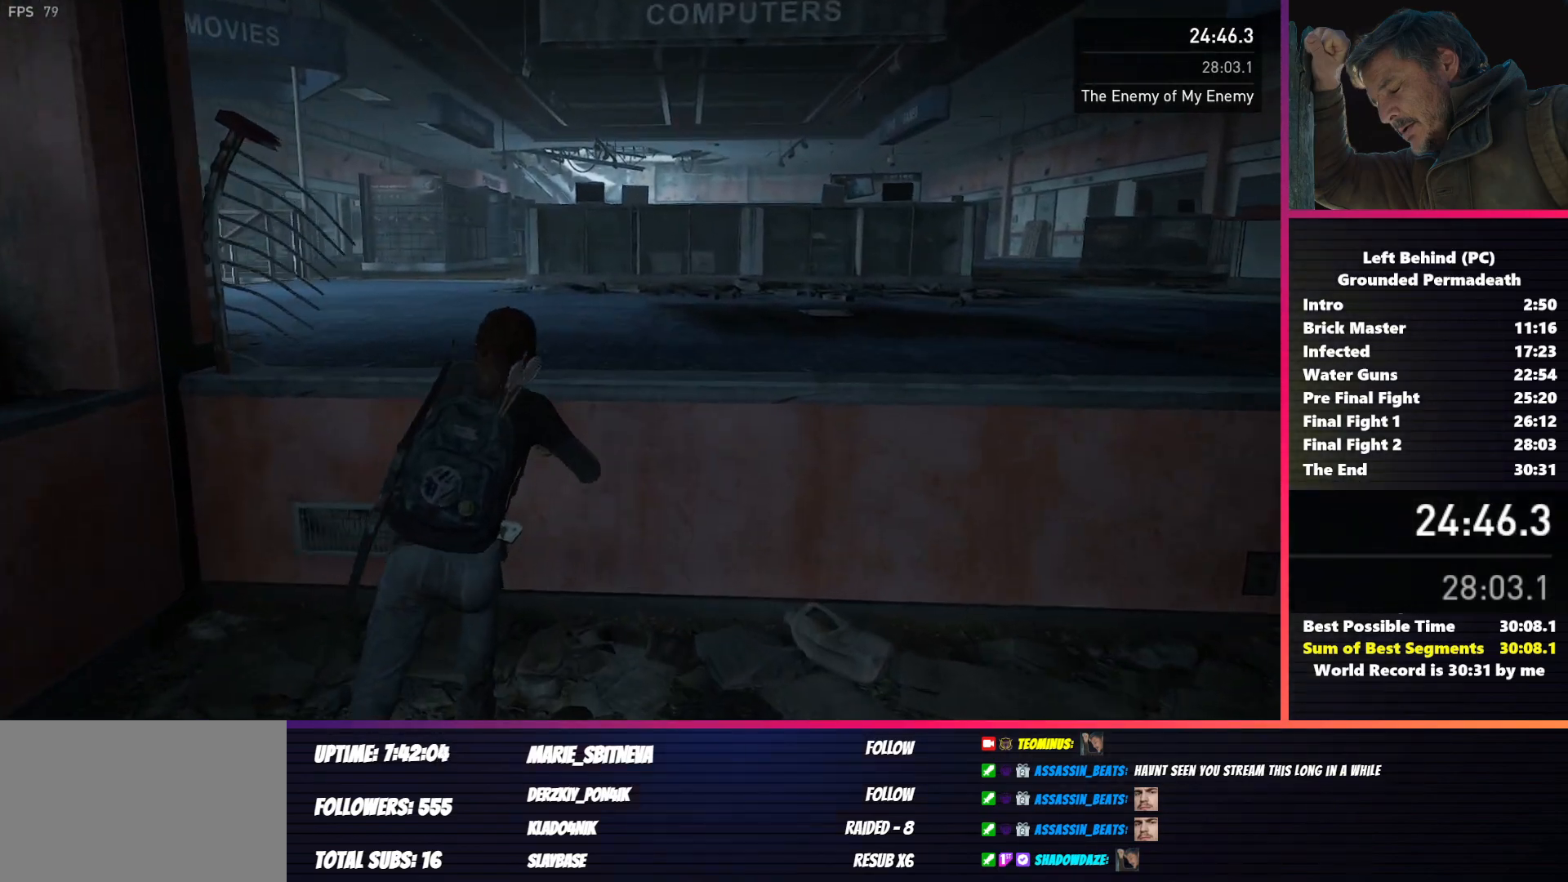
{"keys": ["a", "shift", "w"], "mouse": [], "events": []}
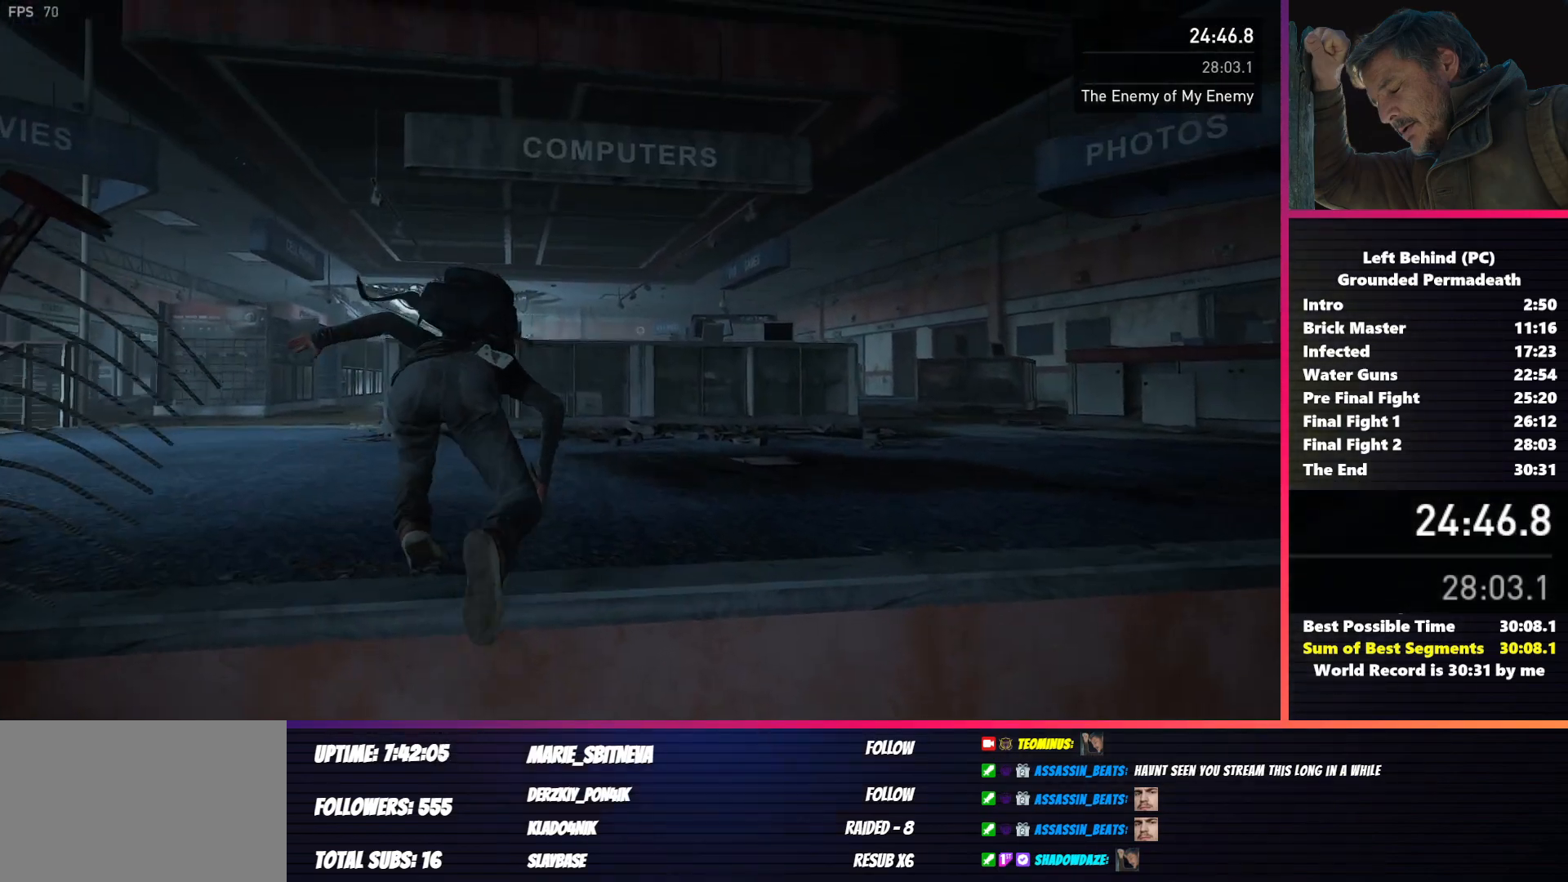
{"keys": ["a", "shift", "w"], "mouse": [], "events": []}
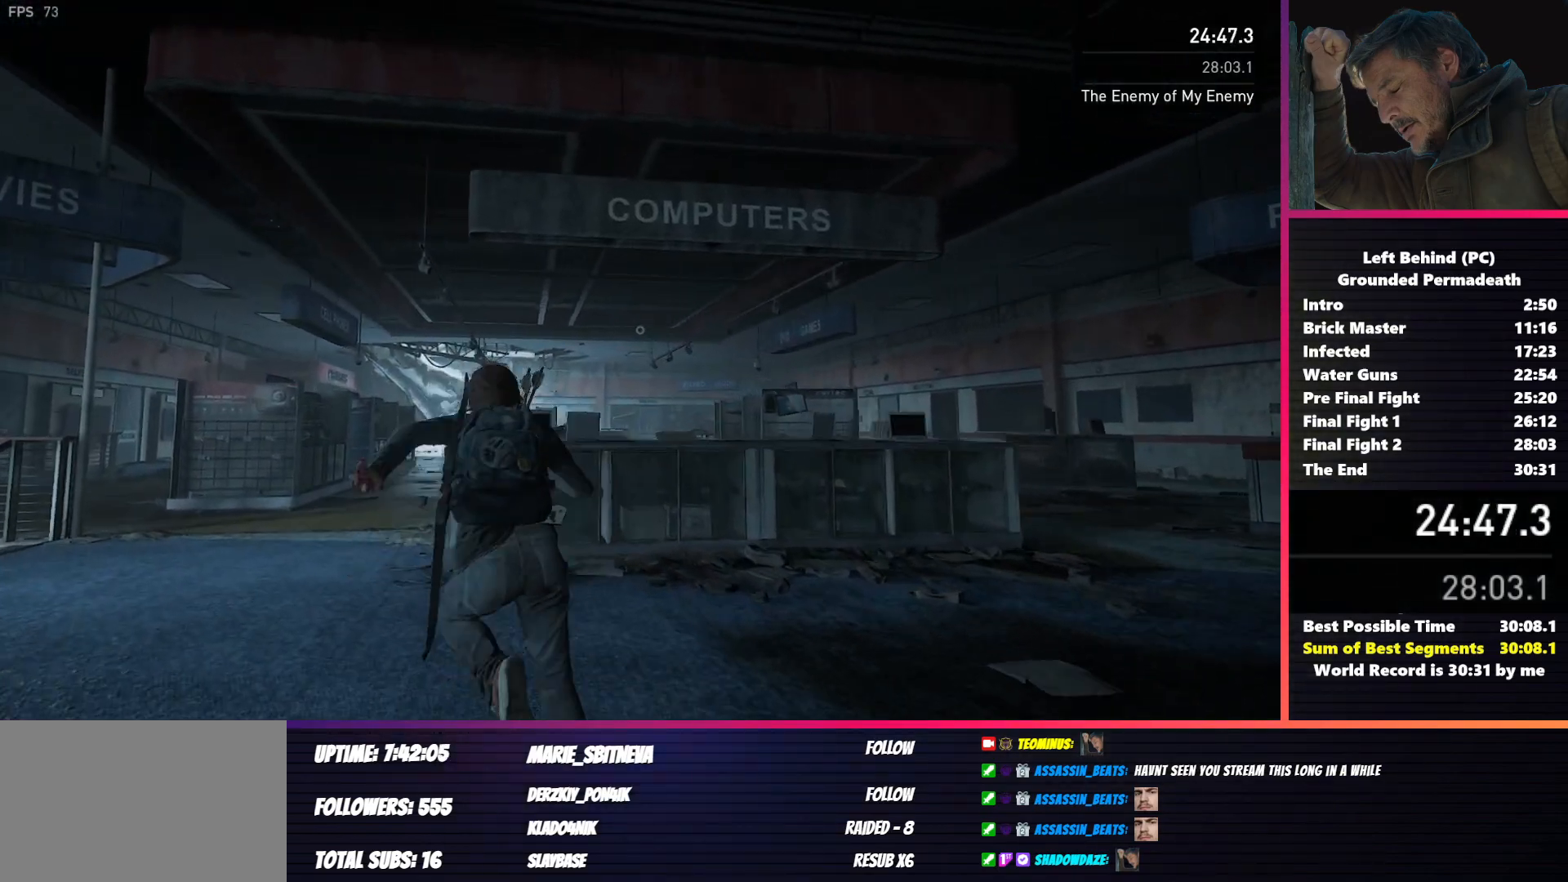
{"keys": ["a", "shift", "w"], "mouse": [], "events": []}
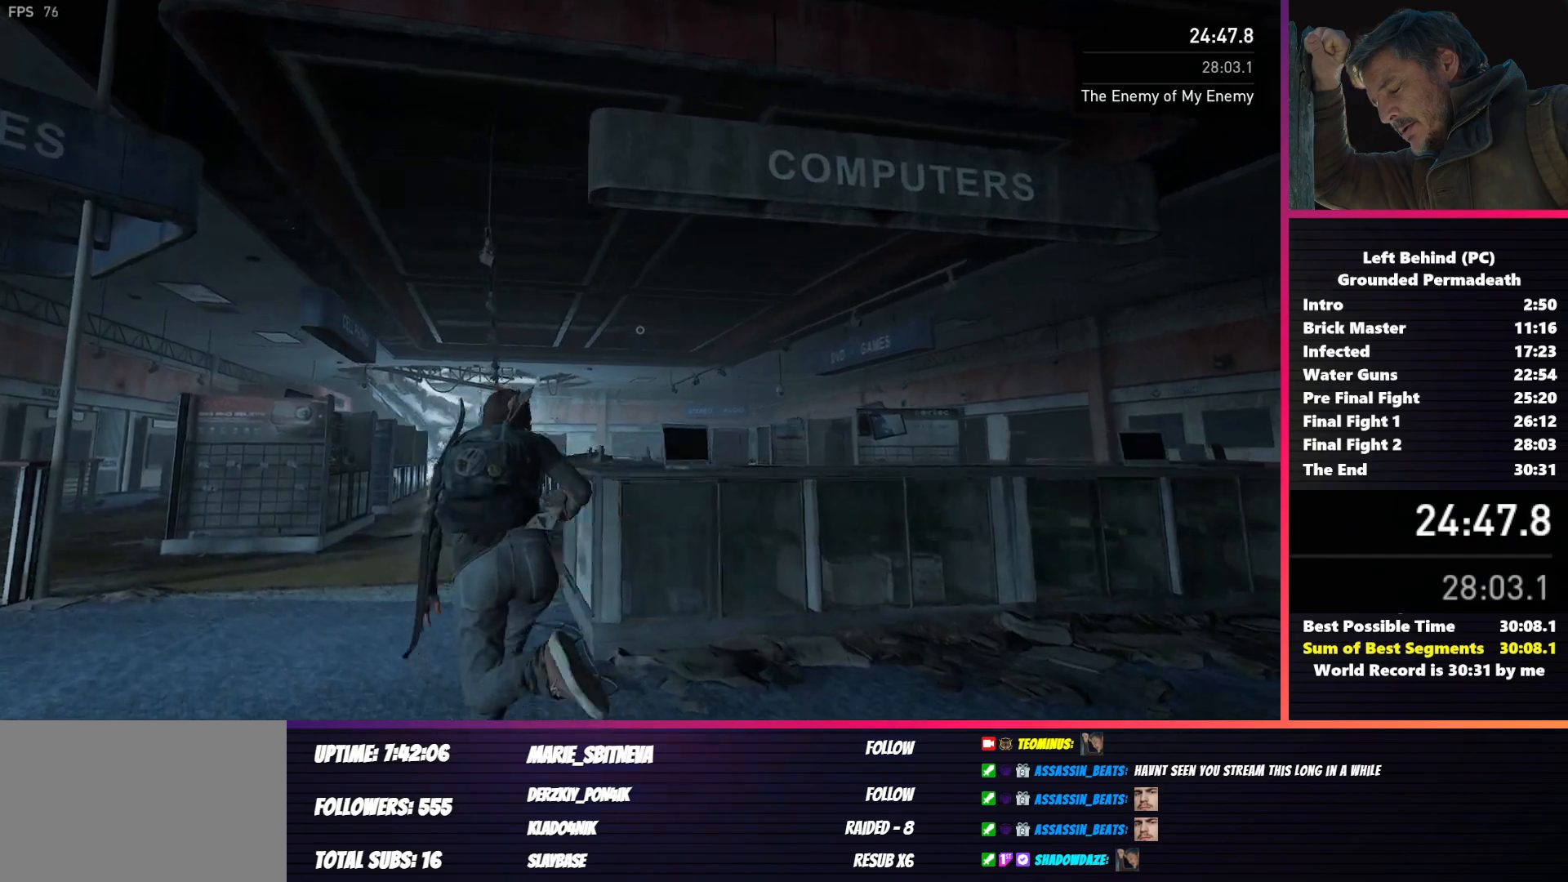
{"keys": ["a", "shift", "w"], "mouse": [], "events": [[183, "mouse_left", "down"], [267, "mouse_left", "up"]]}
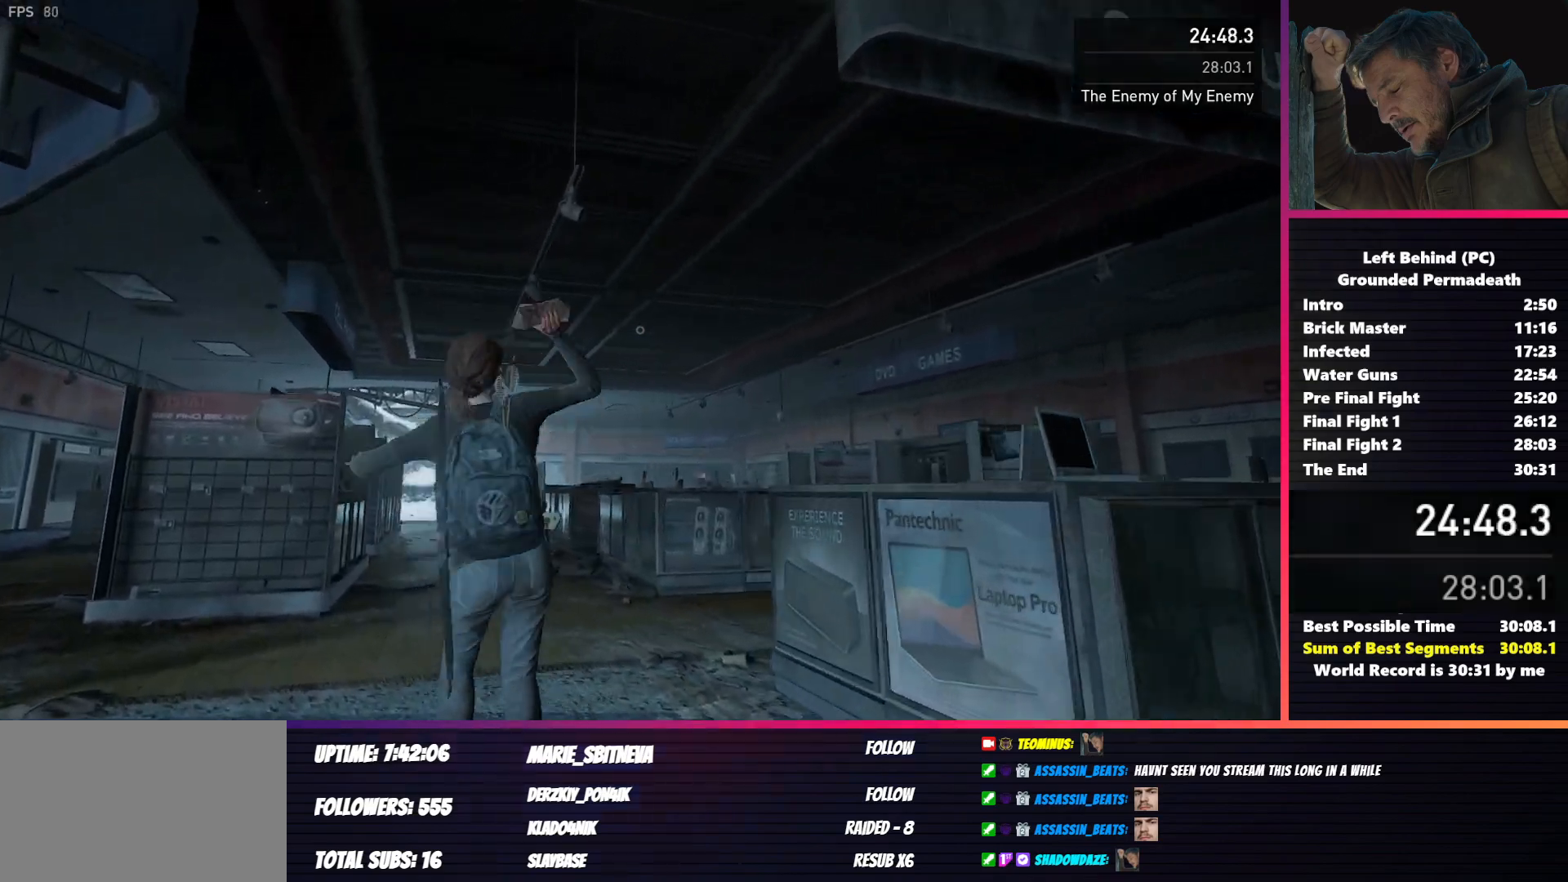
{"keys": ["a", "shift", "w"], "mouse": [], "events": []}
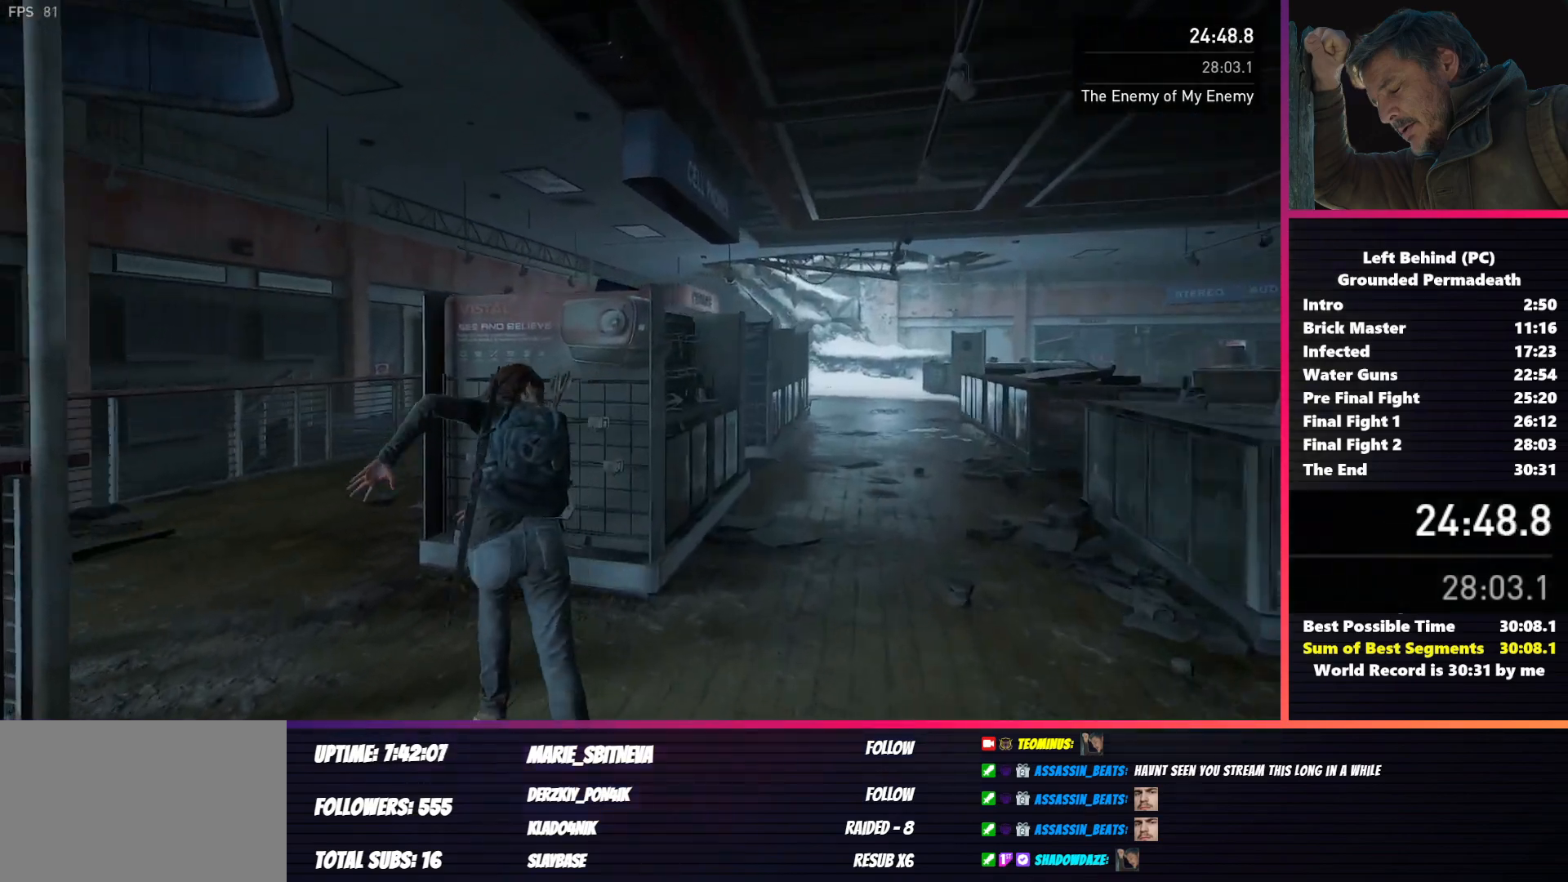
{"keys": ["a", "shift", "w"], "mouse": [], "events": []}
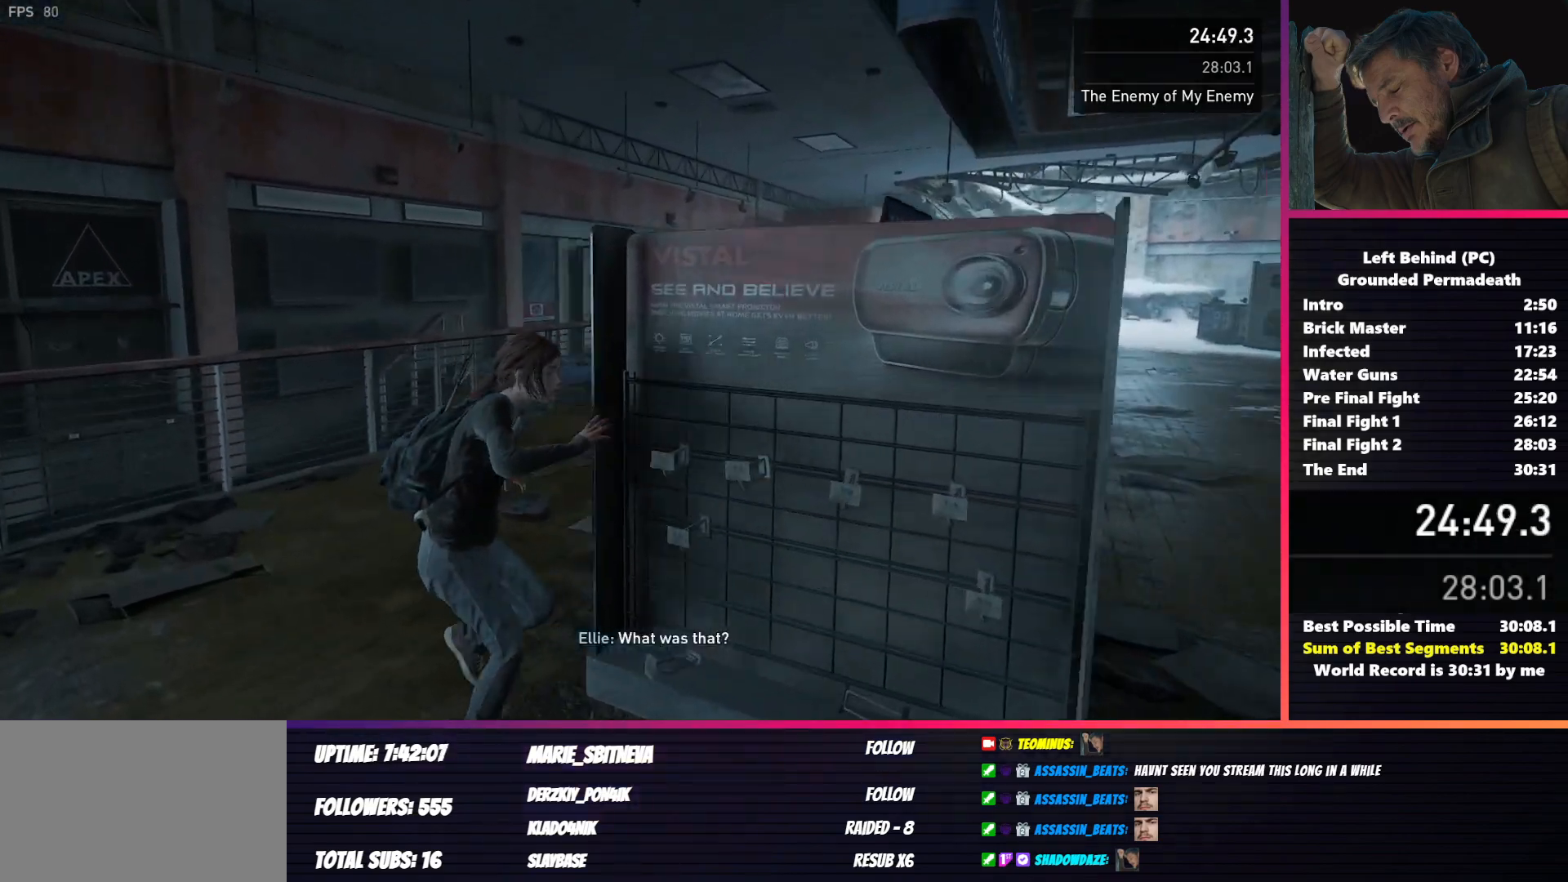
{"keys": ["shift", "w"], "mouse": [], "events": [[17, "a", "up"]]}
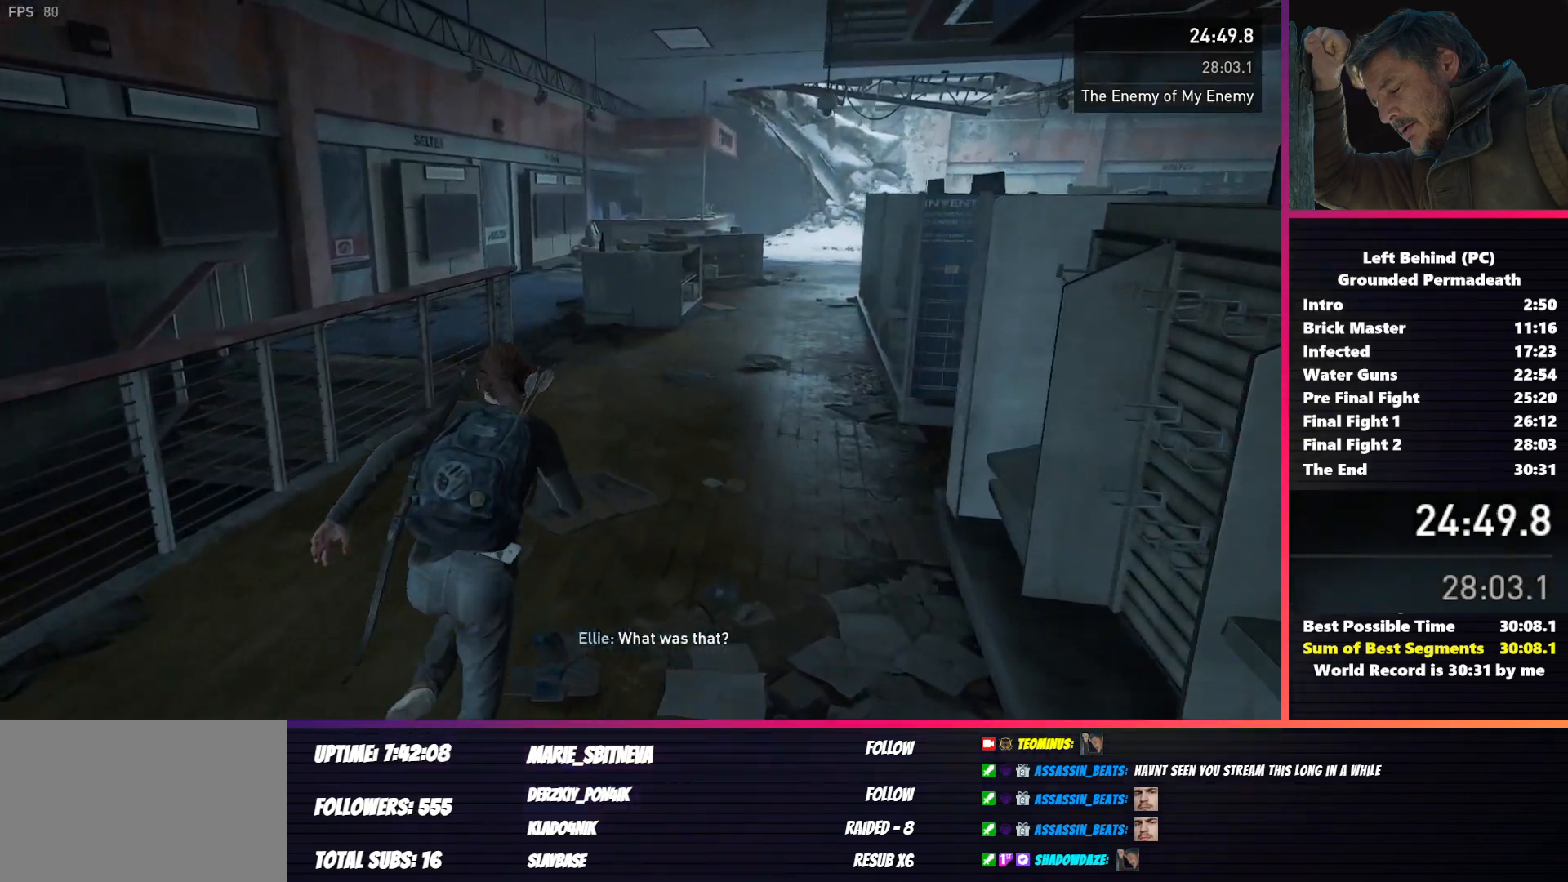
{"keys": ["shift", "w"], "mouse": [], "events": []}
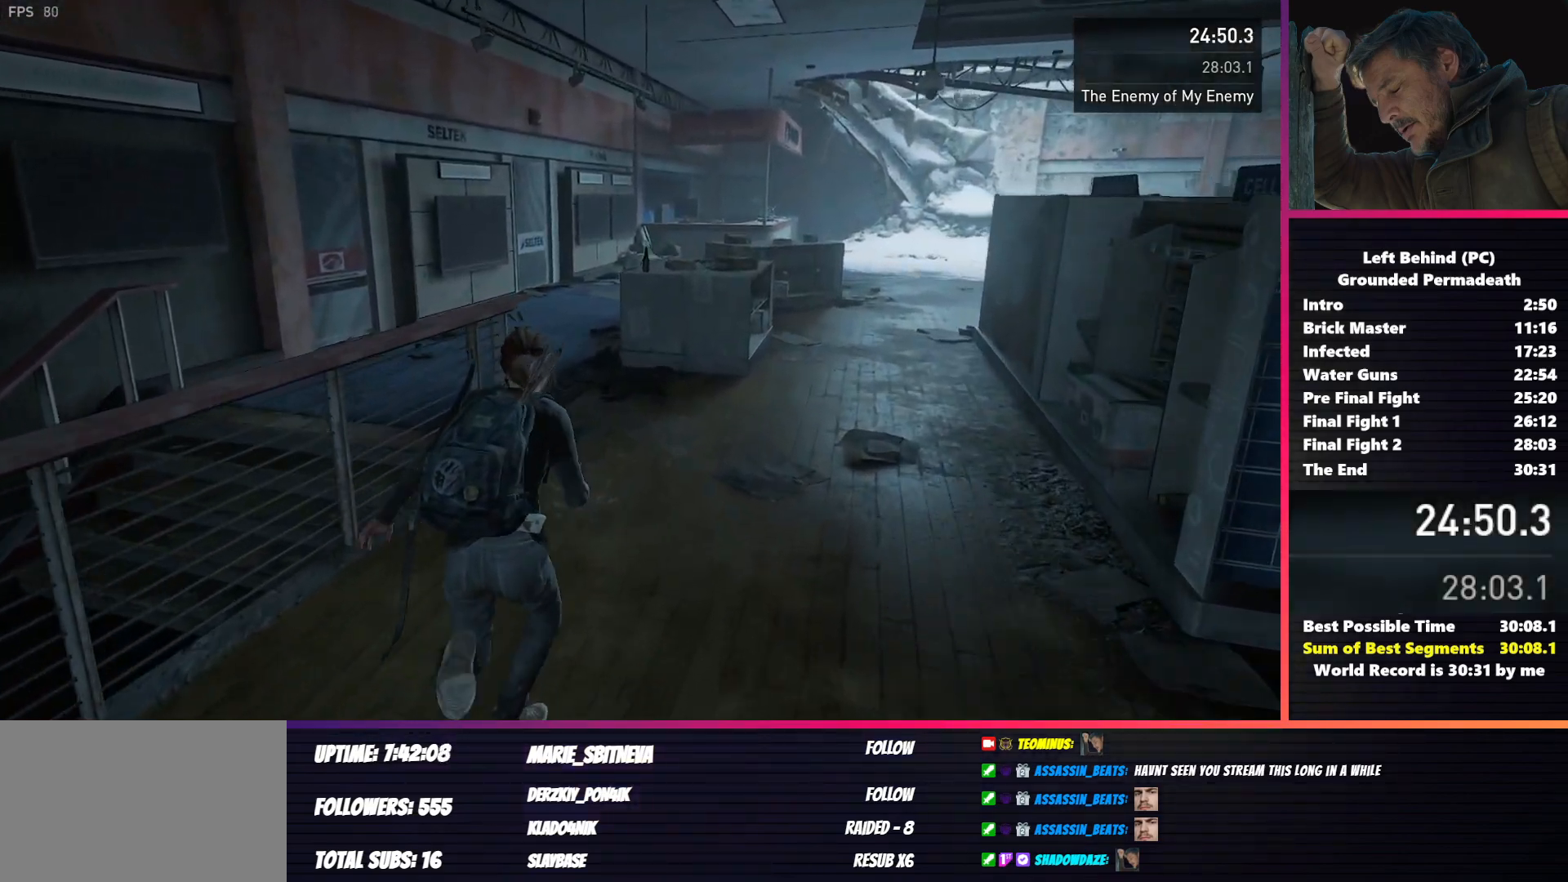
{"keys": ["shift", "w"], "mouse": [], "events": []}
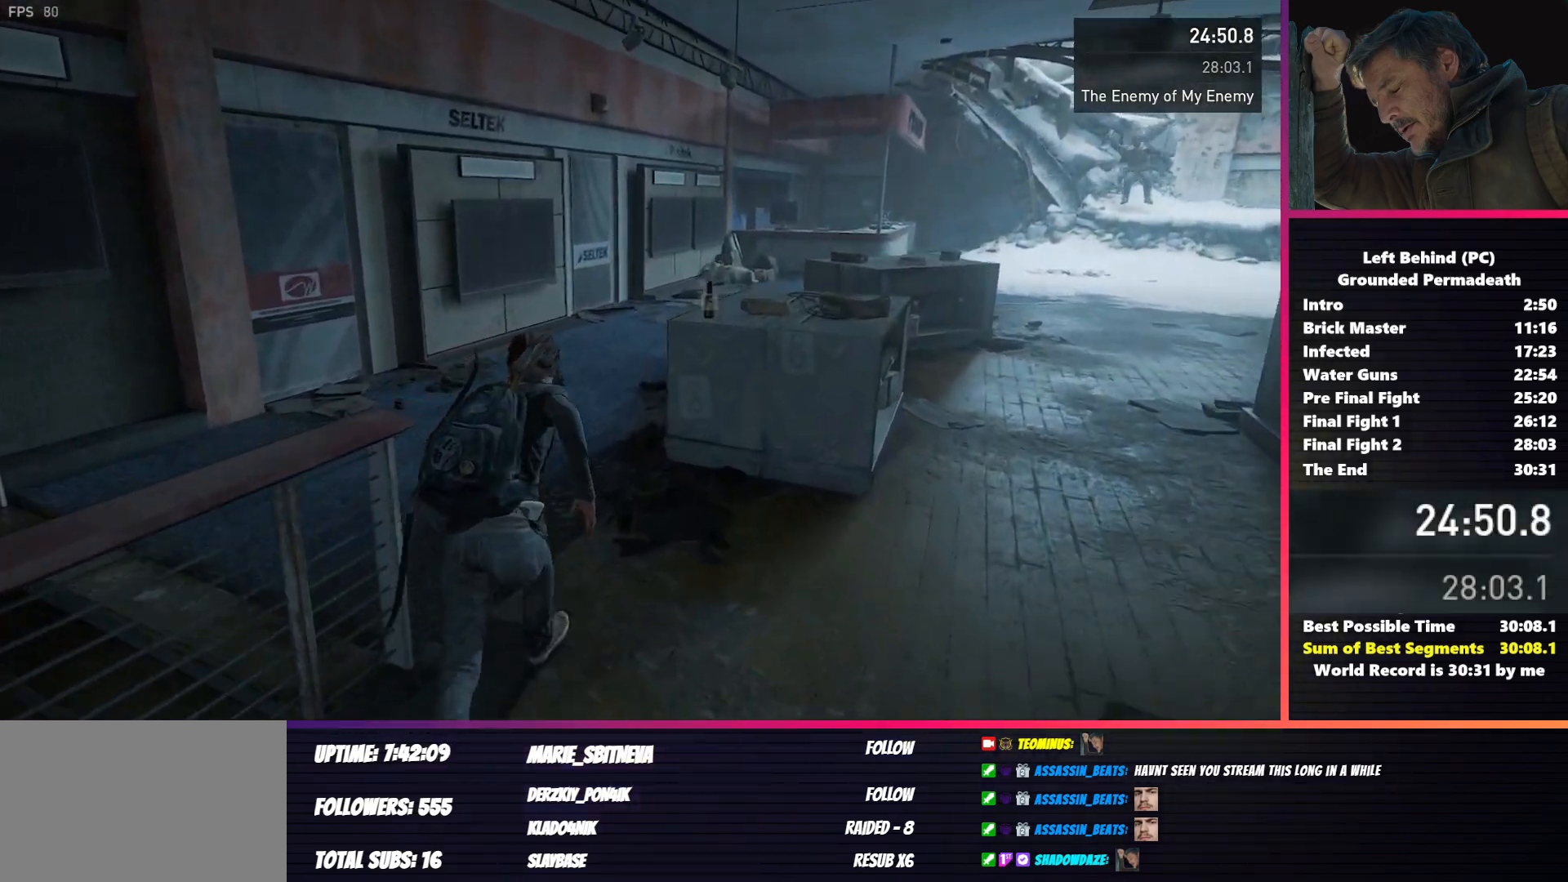
{"keys": ["shift", "w"], "mouse": [], "events": [[317, "f", "down"], [417, "f", "up"]]}